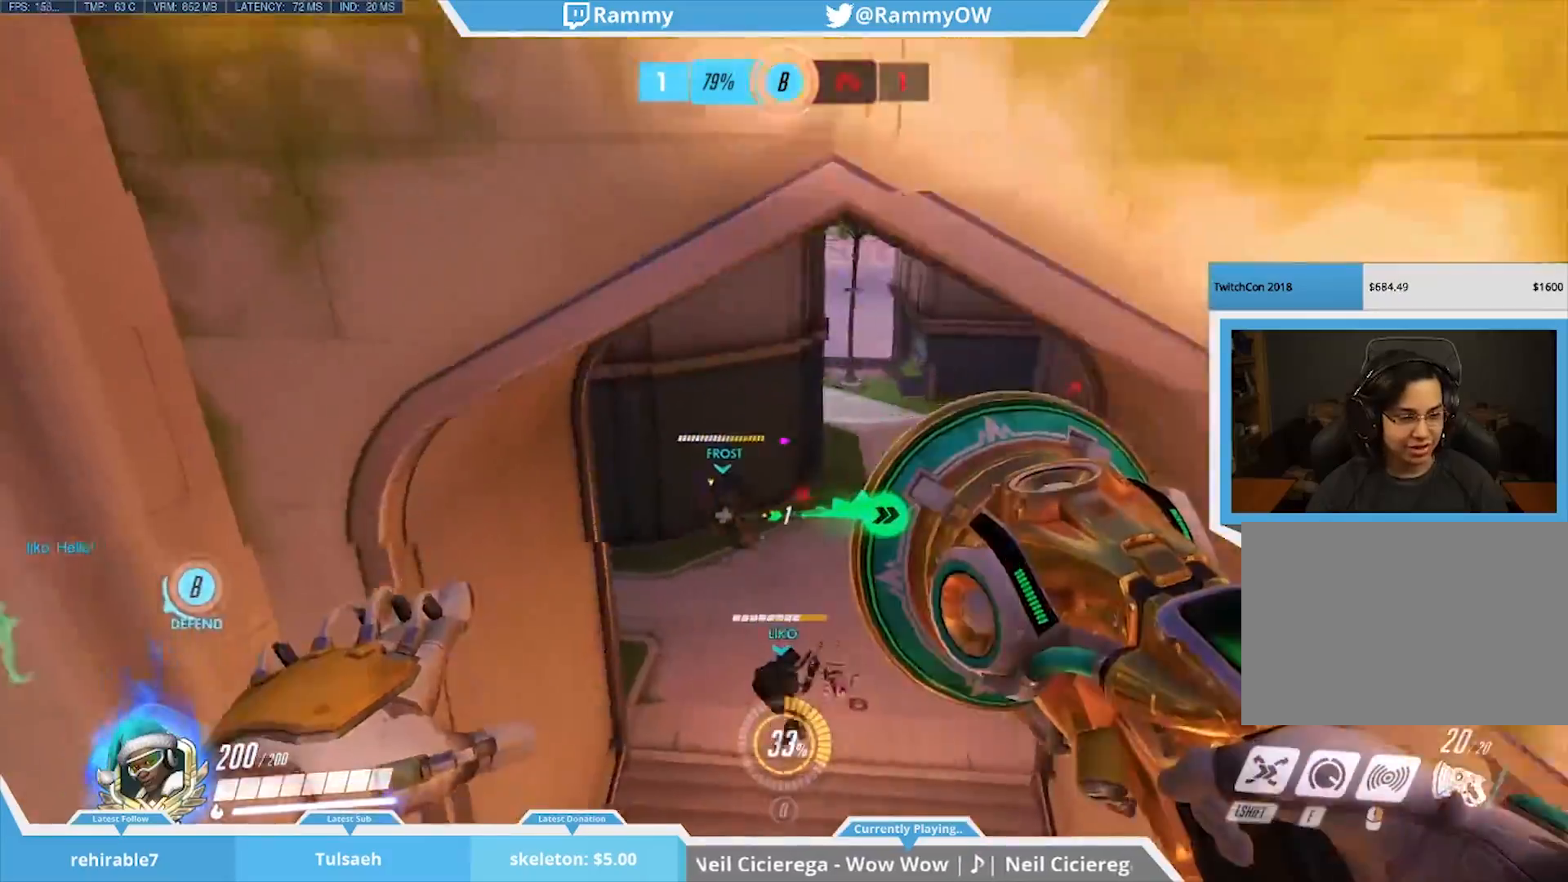
Gameplay with keyboard and mouse; each line is a JSON object with the keys and mouse buttons held at the frame after it. "events" lists presses ("down") and releases ("up") of "1", "2", "3", "4", "5", "a", "alt", "c", "caps_lock", "d", "r", "s", "shift", "space", "tab", "v", "w", "x", "mouse_left", "mouse_middle", "mouse_right", "mouse_mb4", "mouse_mb5", "mouse_wheel_up" and "mouse_wheel_down" between this image and that frame as [ms after this image, input, new state], when the widget could be followed in between. "mouse_left", "mouse_middle", "mouse_right", "mouse_mb4", "mouse_mb5", "mouse_wheel_up", "mouse_wheel_down" = the "left", "middle", "right", "mb4", "mb5", "wheel_up", "wheel_down" buttons of the "mouse" list. No other keys are recorded. Mouse movement is not recorded. Not read: e f g q t z.
{"keys": [], "mouse": [], "events": [[350, "space", "down"], [400, "space", "up"], [400, "w", "up"]]}
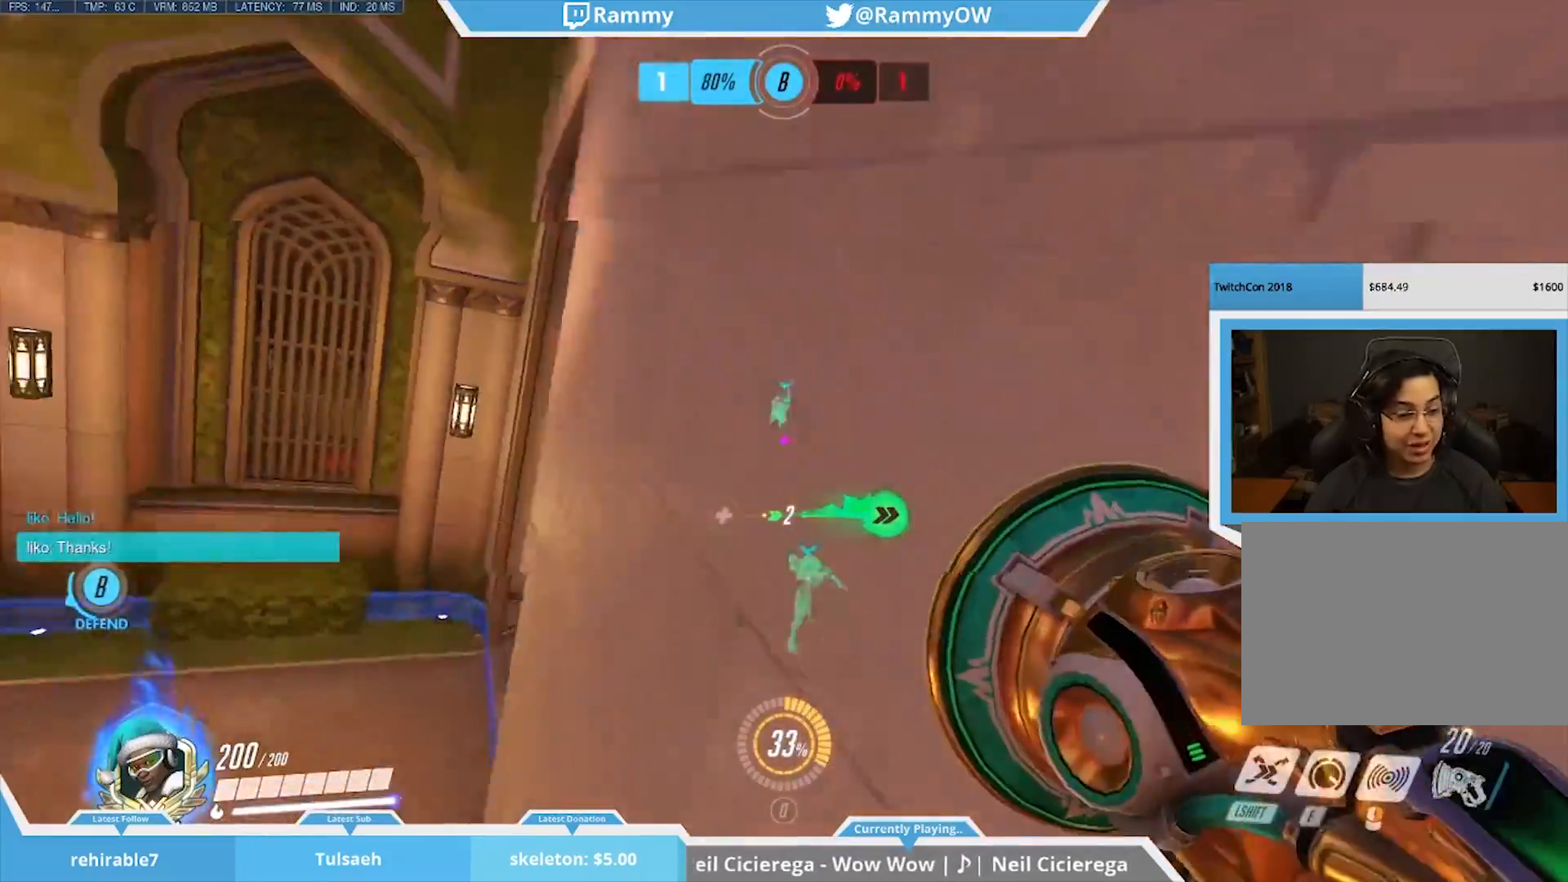
{"keys": ["a", "space"], "mouse": ["wheel_down"], "events": [[317, "space", "down"], [500, "a", "down"], [500, "mouse_wheel_down", "down"]]}
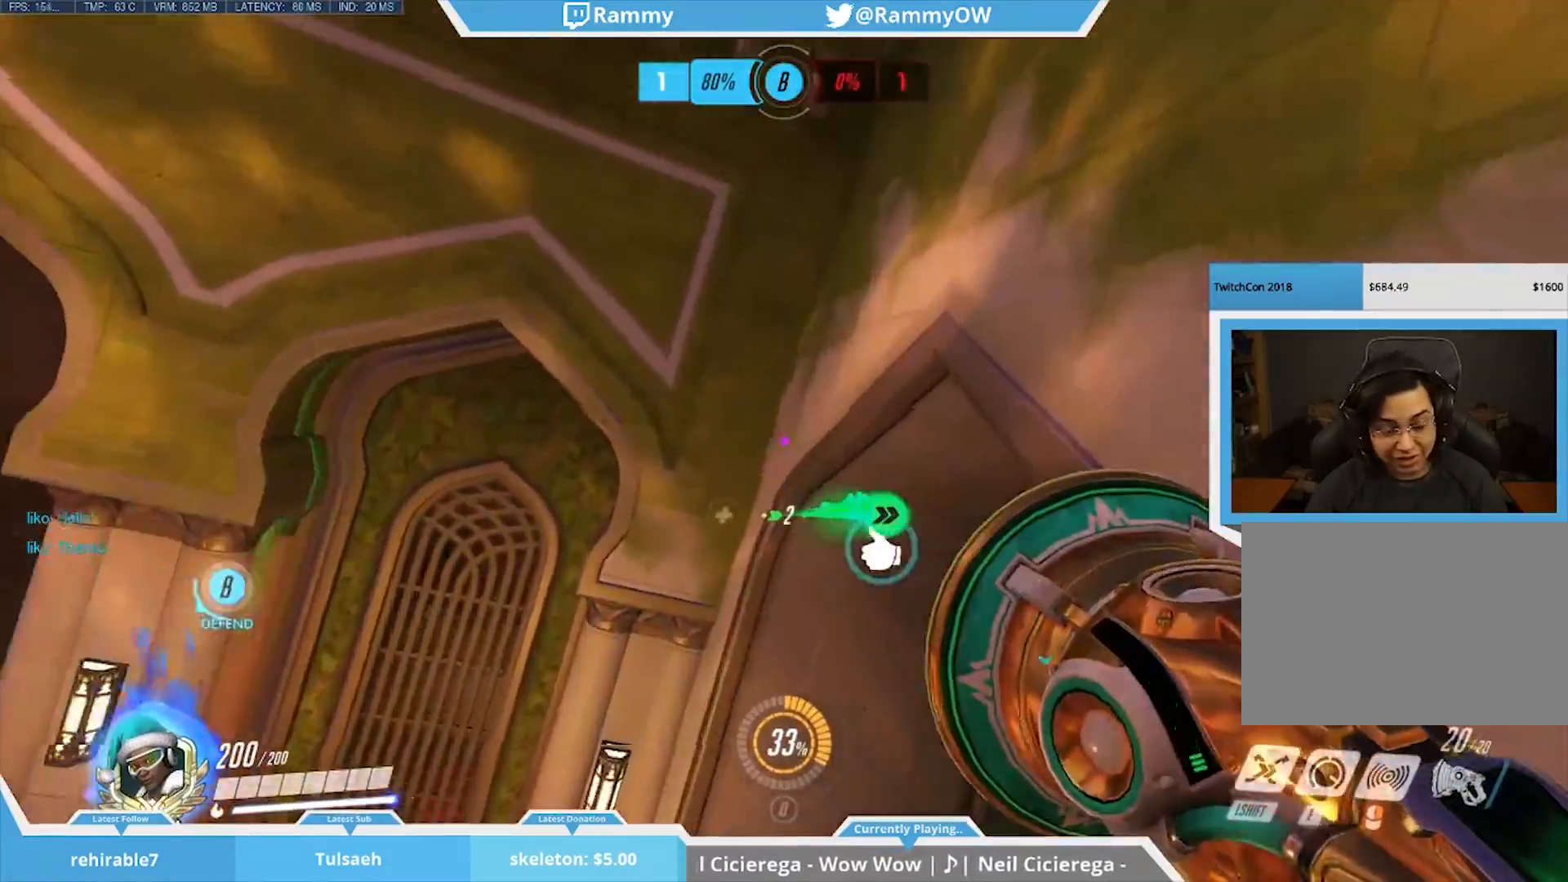
{"keys": ["space"], "mouse": [], "events": [[50, "space", "up"], [233, "mouse_wheel_down", "up"], [333, "a", "up"], [467, "space", "down"]]}
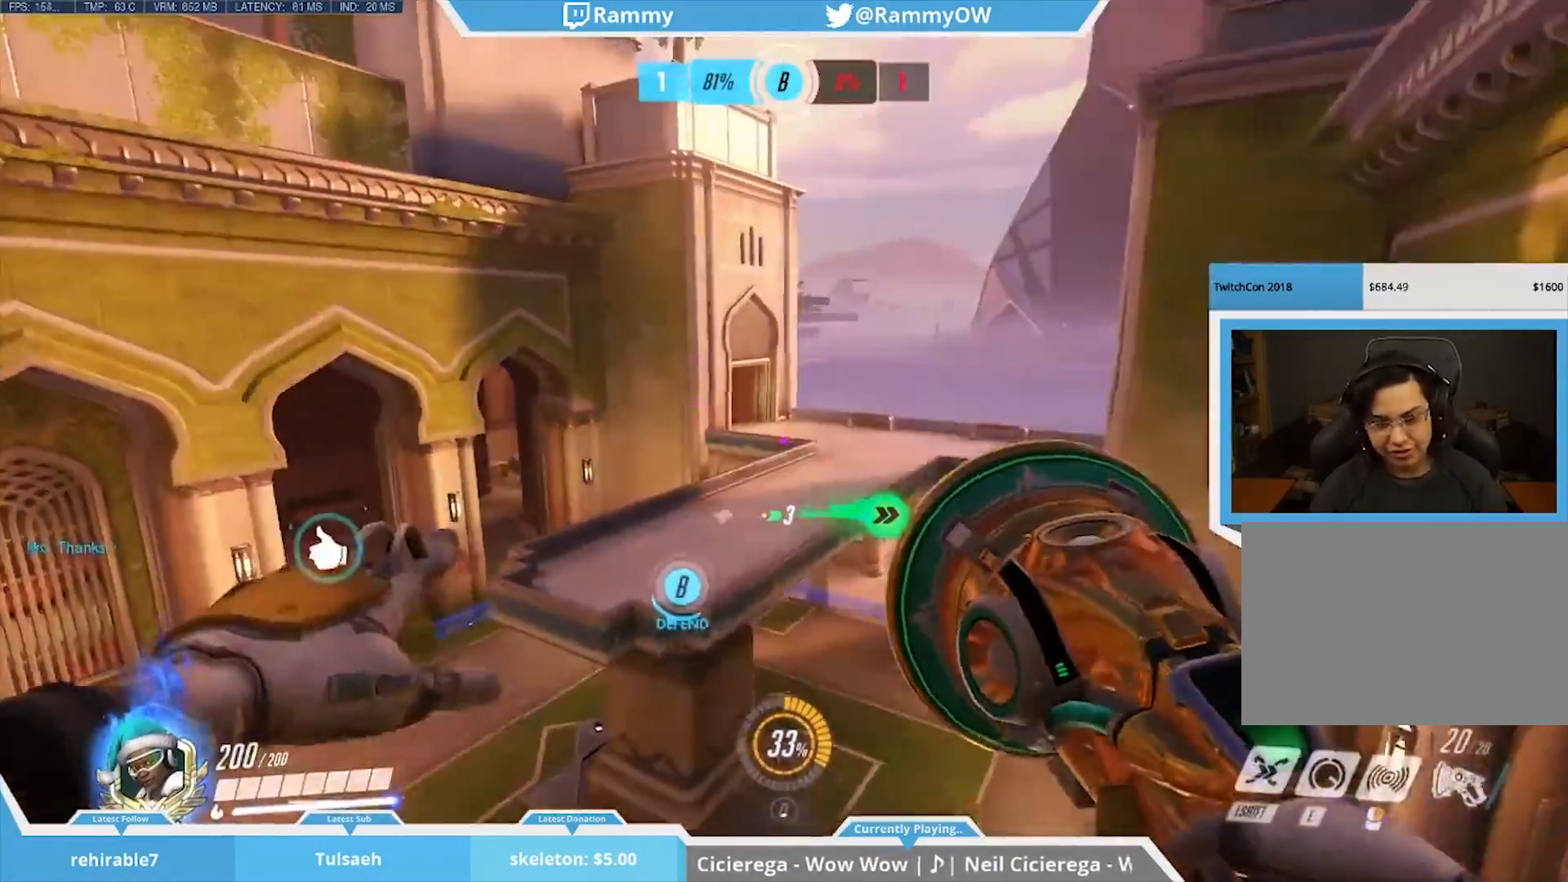
{"keys": ["space", "w"], "mouse": [], "events": [[350, "w", "down"]]}
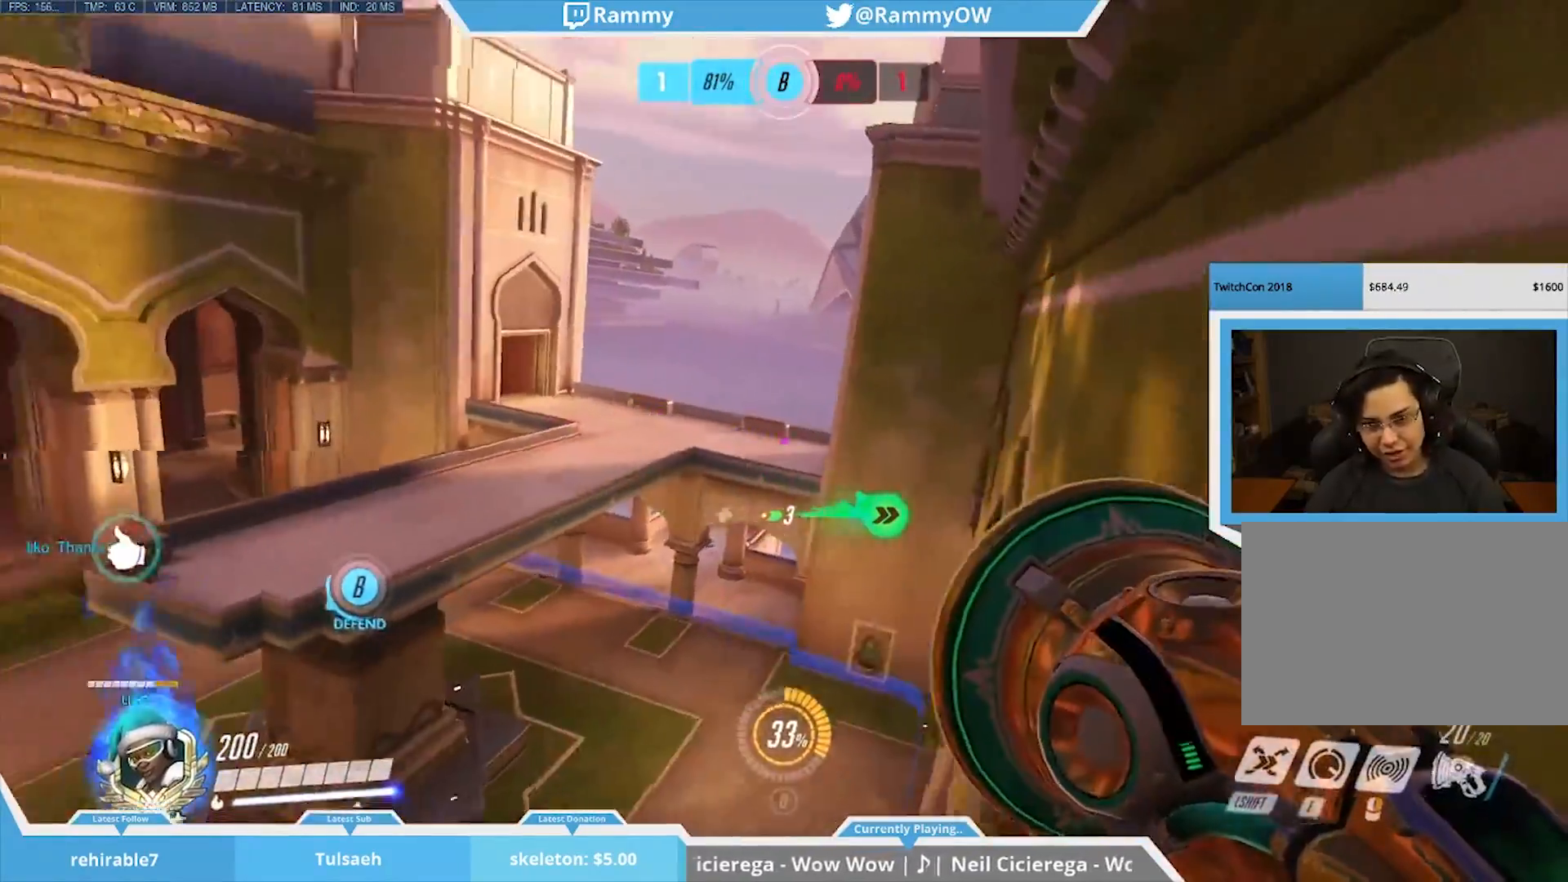
{"keys": [], "mouse": [], "events": [[267, "r", "down"], [417, "r", "up"], [417, "space", "up"], [417, "w", "up"]]}
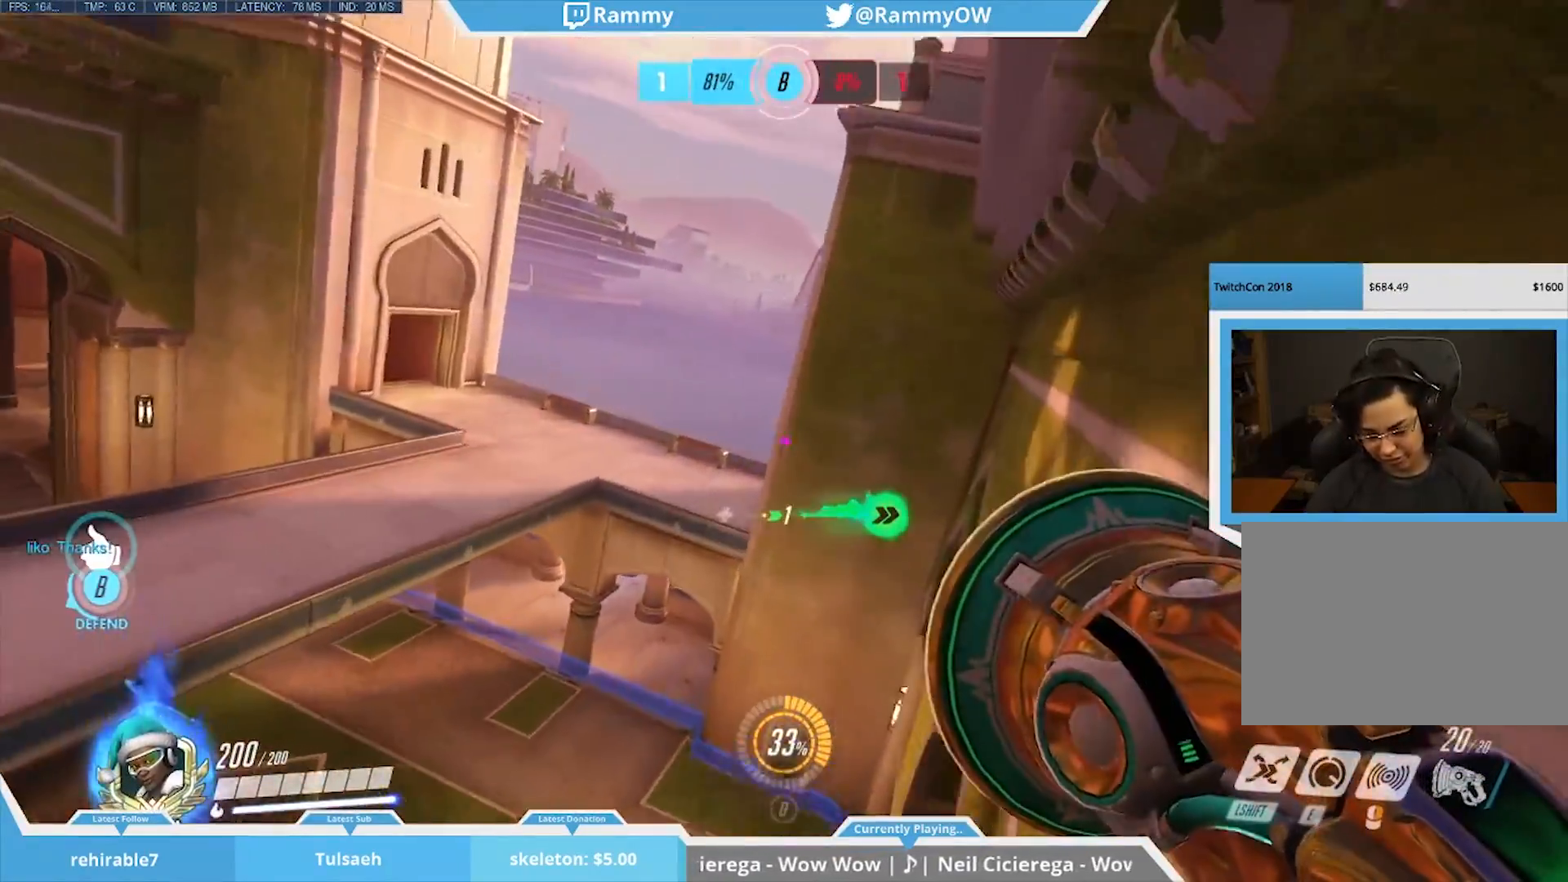
{"keys": [], "mouse": [], "events": [[50, "r", "down"], [233, "r", "up"]]}
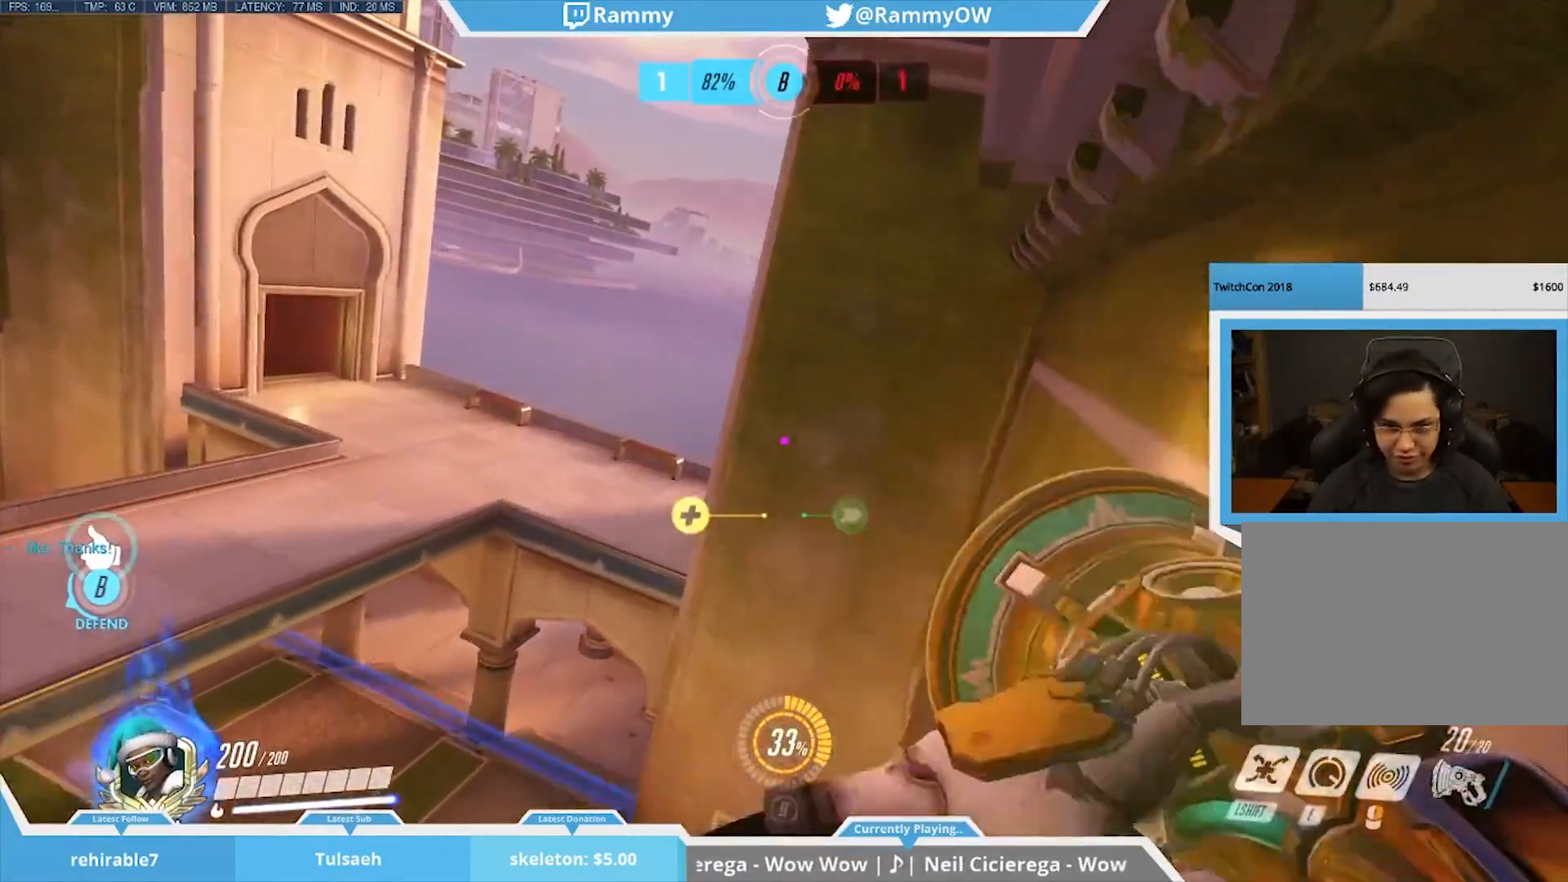
{"keys": ["r"], "mouse": [], "events": [[117, "mouse_wheel_down", "down"], [200, "r", "down"], [250, "mouse_wheel_down", "up"], [400, "r", "up"], [450, "mouse_wheel_down", "down"], [483, "mouse_wheel_down", "up"], [483, "r", "down"]]}
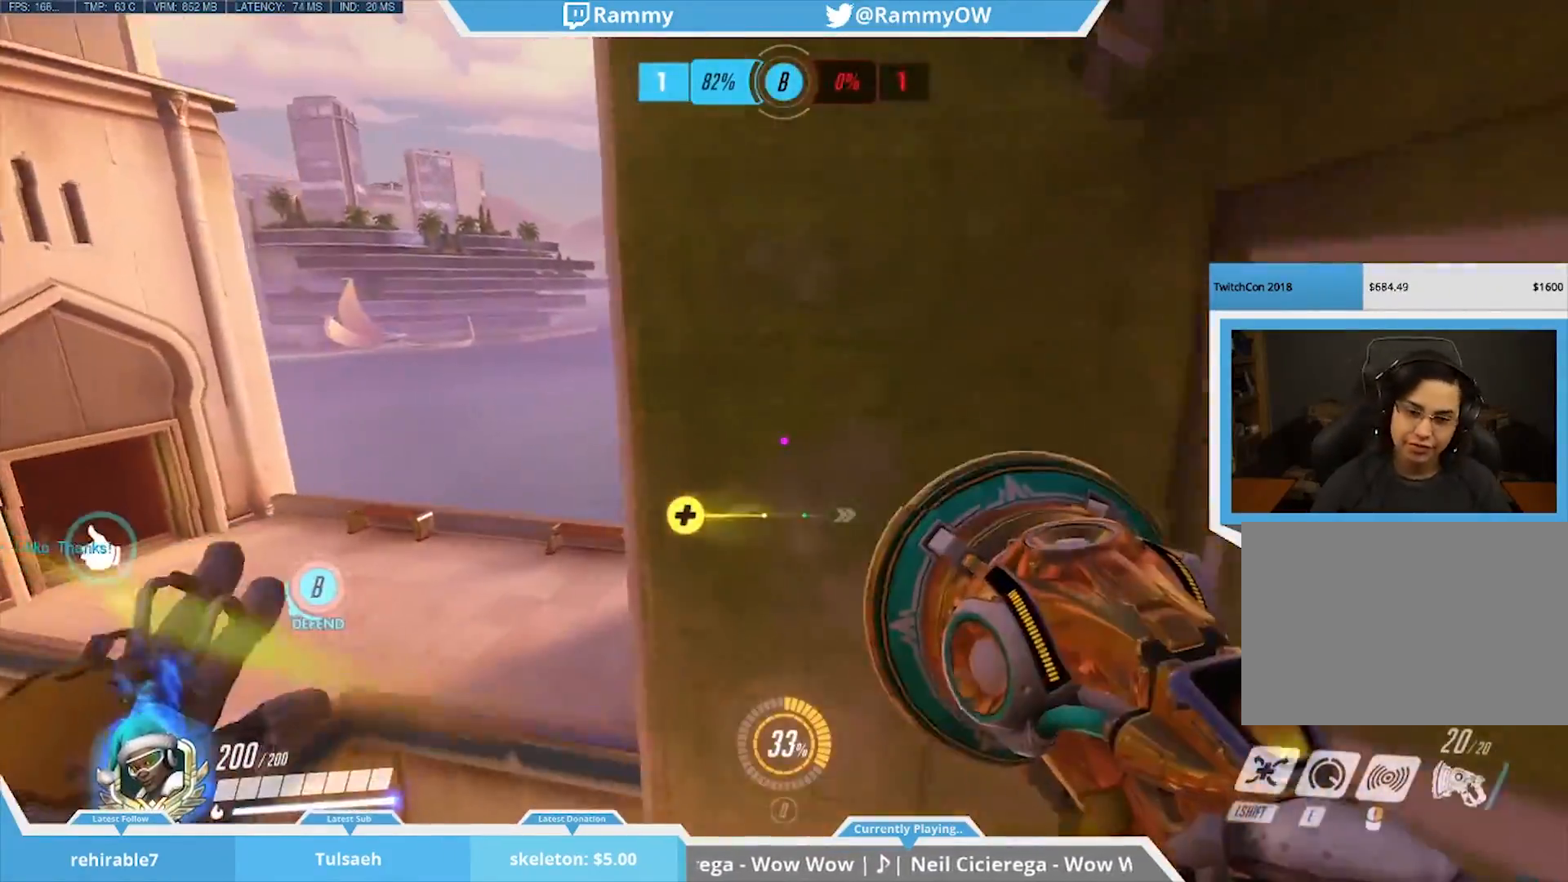
{"keys": ["a"], "mouse": [], "events": [[33, "r", "up"], [83, "a", "down"], [183, "space", "down"], [217, "a", "up"], [450, "a", "down"], [500, "space", "up"]]}
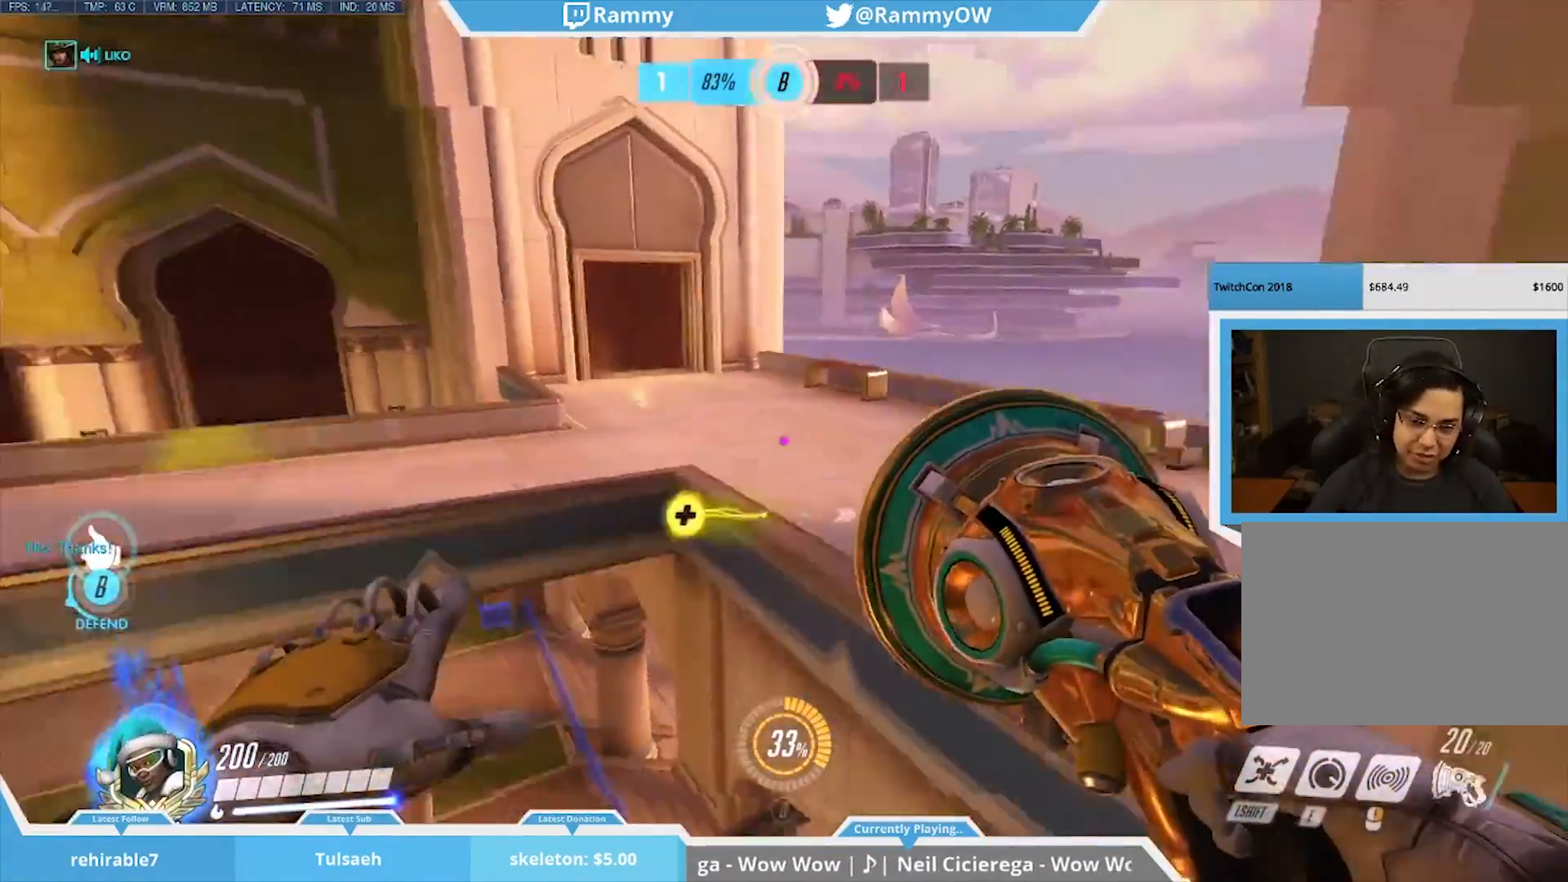
{"keys": [], "mouse": [], "events": [[100, "a", "up"], [100, "mouse_wheel_down", "down"], [283, "mouse_wheel_down", "up"], [383, "r", "down"], [433, "r", "up"]]}
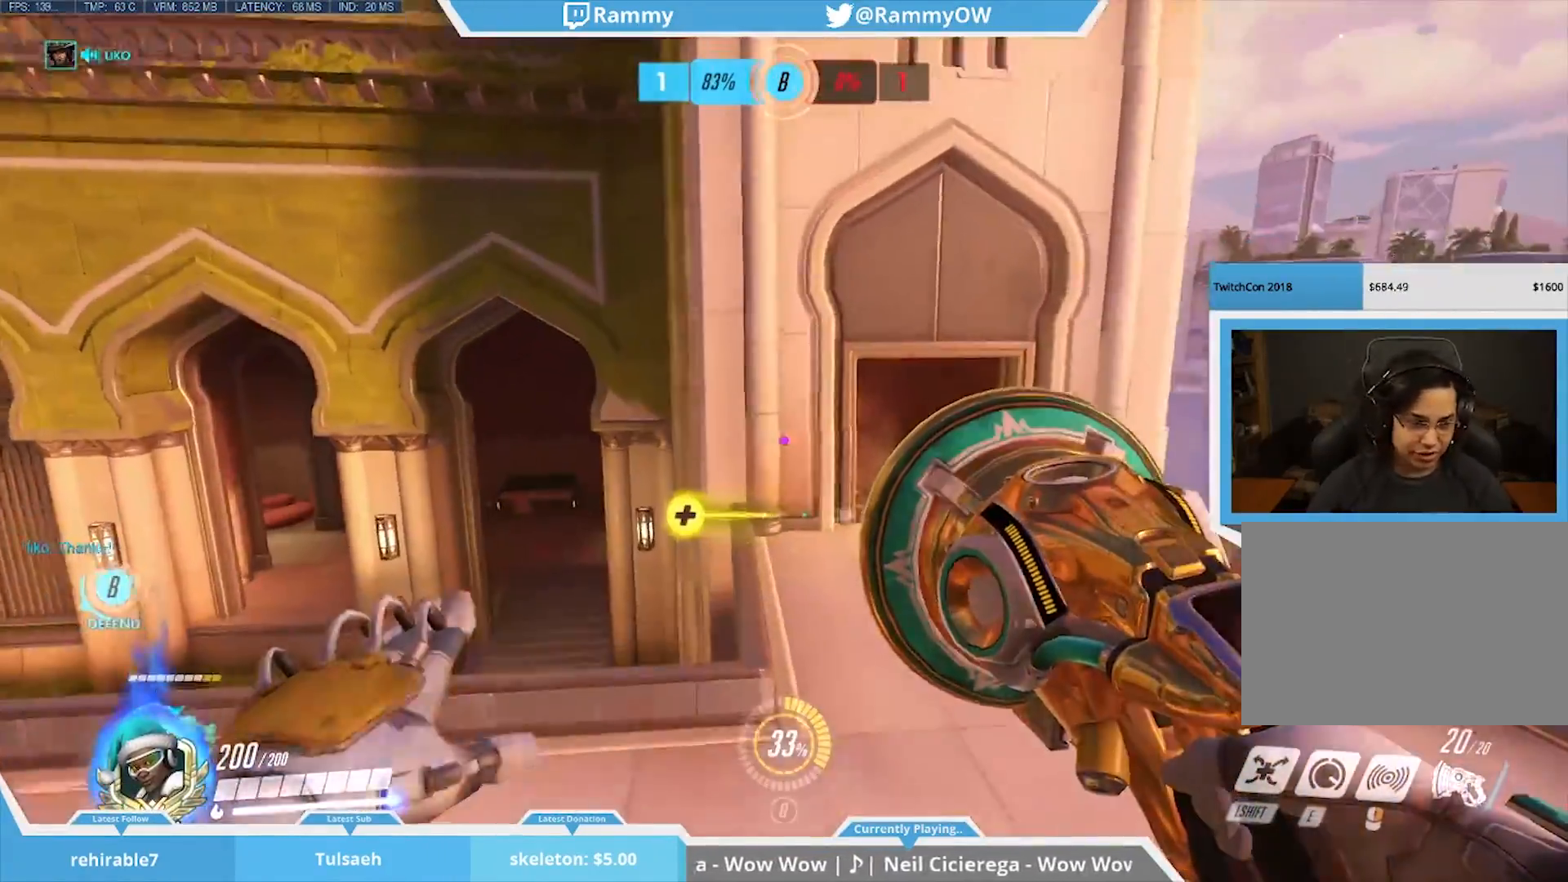
{"keys": [], "mouse": ["wheel_down"], "events": [[117, "a", "down"], [250, "a", "up"], [300, "mouse_wheel_down", "down"], [350, "mouse_wheel_down", "up"], [400, "mouse_wheel_down", "down"], [450, "mouse_wheel_down", "up"], [483, "mouse_wheel_down", "down"]]}
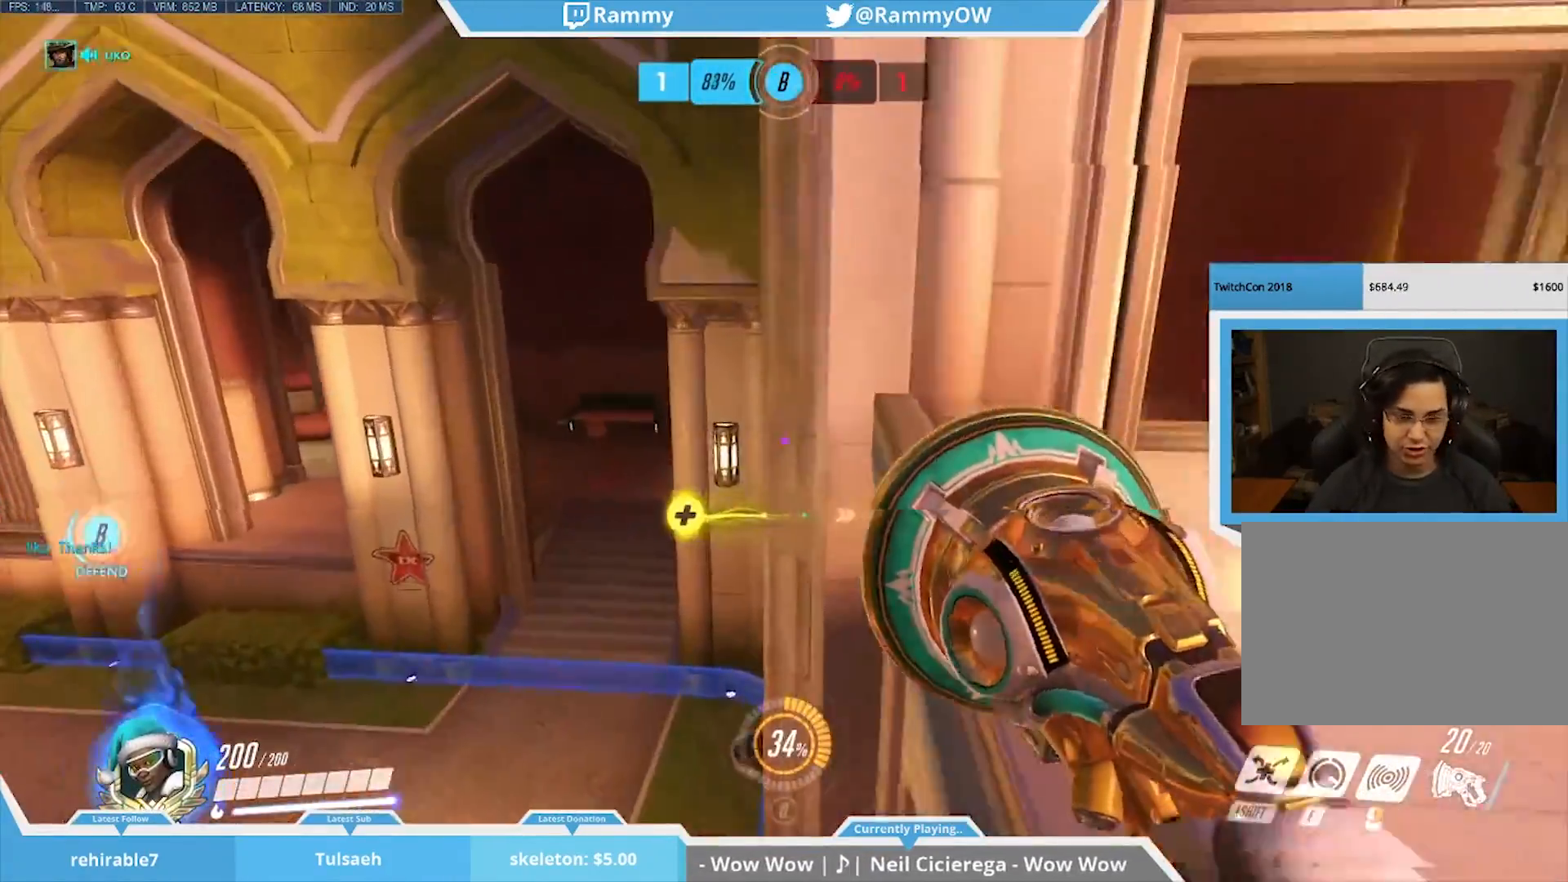
{"keys": [], "mouse": ["wheel_down"], "events": [[33, "mouse_wheel_down", "up"], [83, "mouse_wheel_down", "down"], [133, "mouse_wheel_down", "up"], [183, "mouse_wheel_down", "down"], [217, "mouse_wheel_down", "up"], [317, "space", "down"], [367, "mouse_wheel_down", "down"], [417, "space", "up"], [433, "mouse_wheel_down", "up"], [500, "mouse_wheel_down", "down"]]}
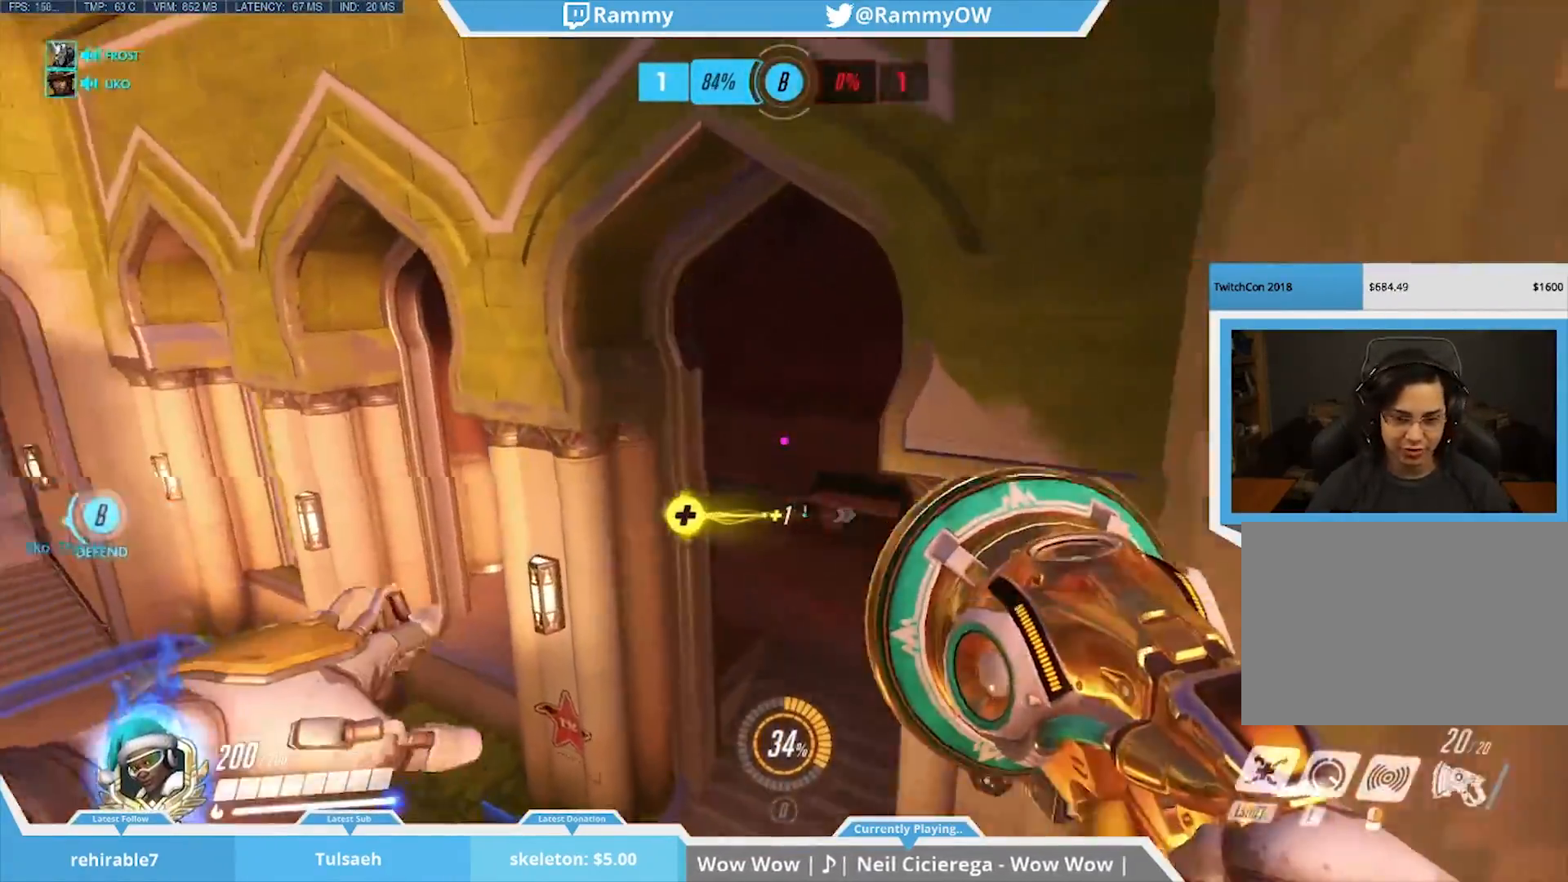
{"keys": ["a"], "mouse": [], "events": [[50, "mouse_wheel_down", "up"], [100, "a", "down"], [100, "mouse_wheel_down", "down"], [200, "mouse_wheel_down", "up"], [333, "mouse_wheel_down", "down"], [433, "mouse_wheel_down", "up"]]}
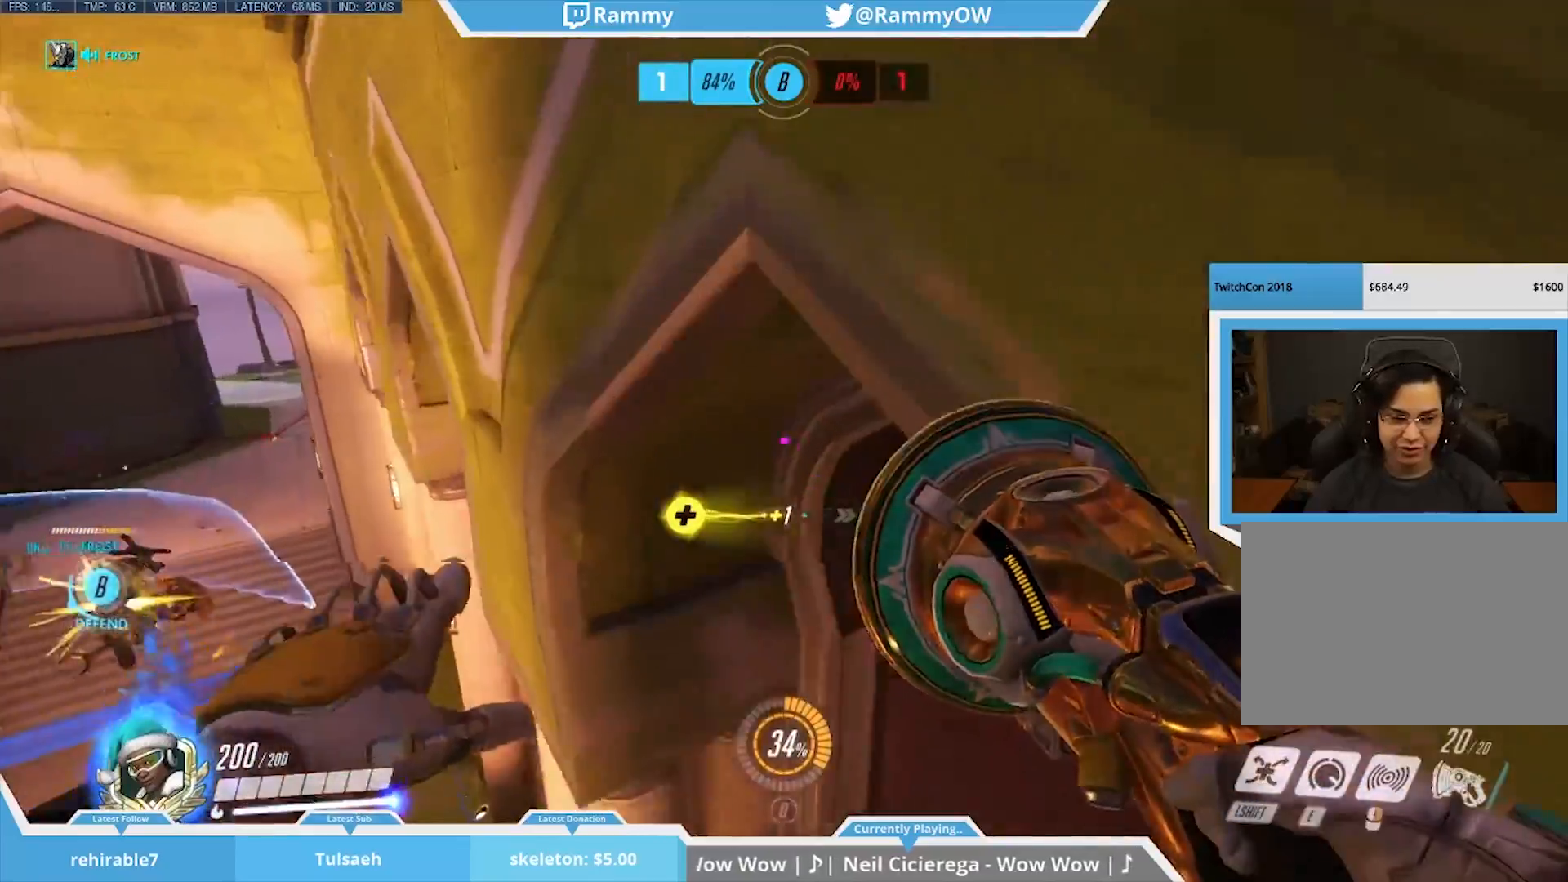
{"keys": ["r"], "mouse": [], "events": [[67, "space", "down"], [167, "a", "up"], [400, "space", "up"], [483, "r", "down"]]}
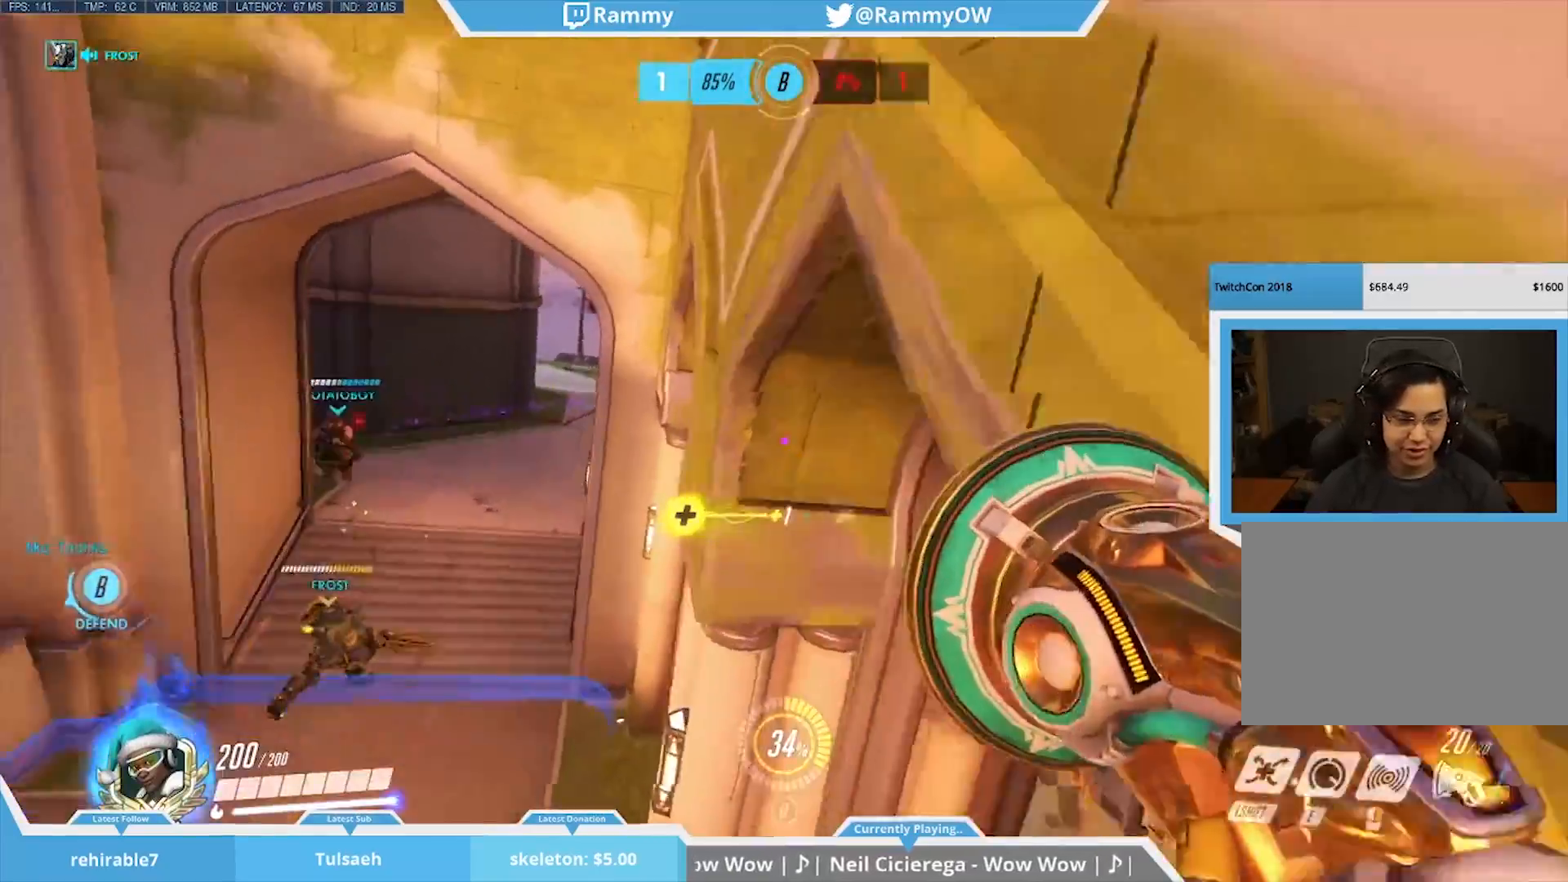
{"keys": ["a"], "mouse": ["wheel_down"], "events": [[133, "r", "up"], [433, "mouse_wheel_down", "down"], [467, "a", "down"]]}
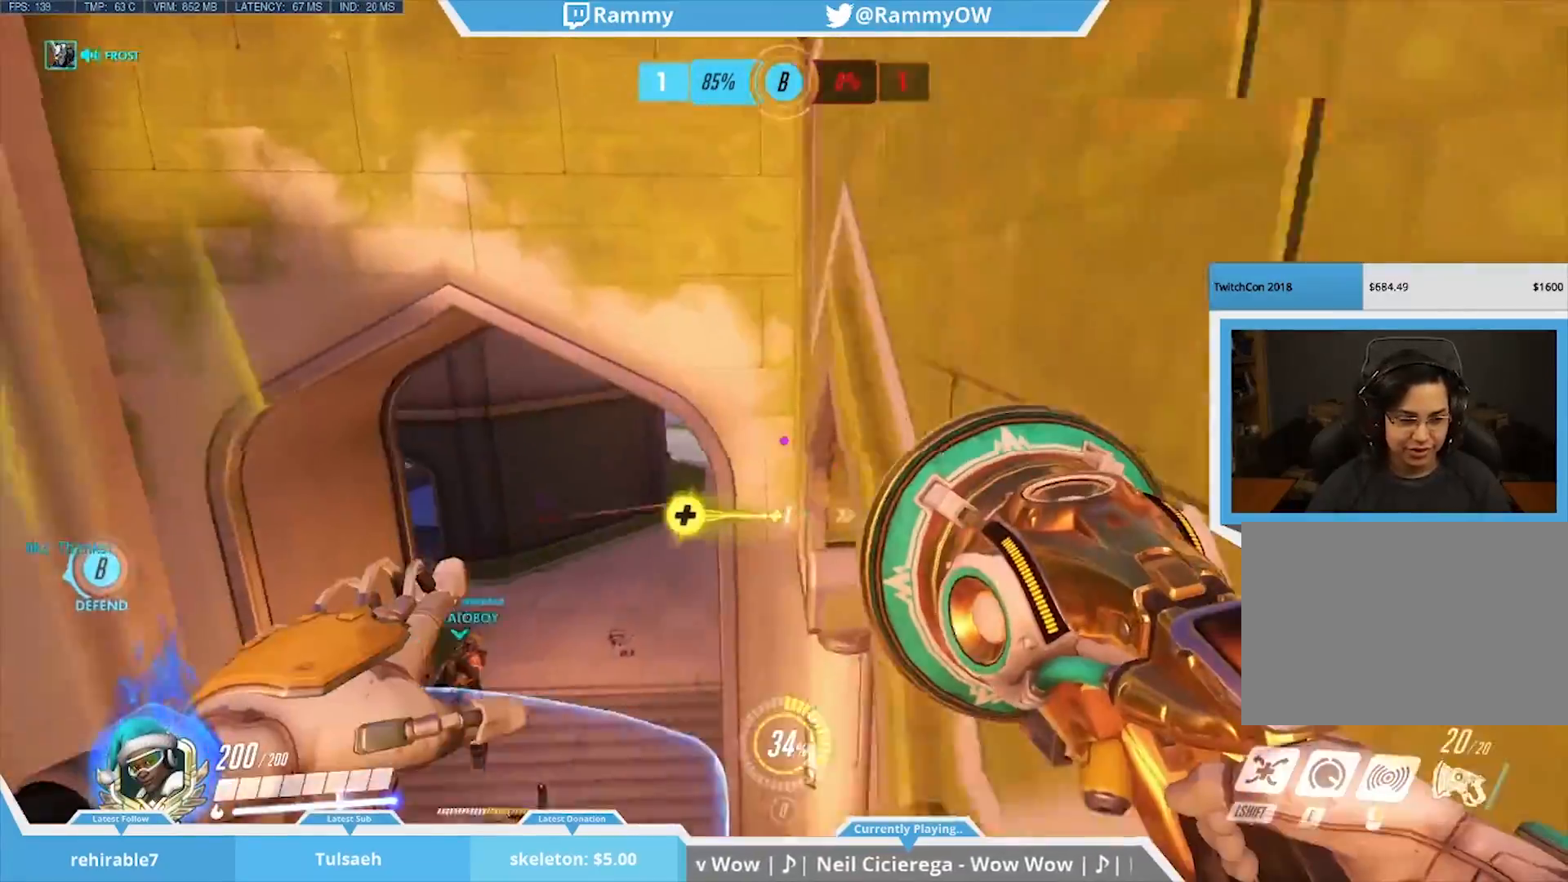
{"keys": ["a"], "mouse": [], "events": [[217, "mouse_wheel_down", "up"]]}
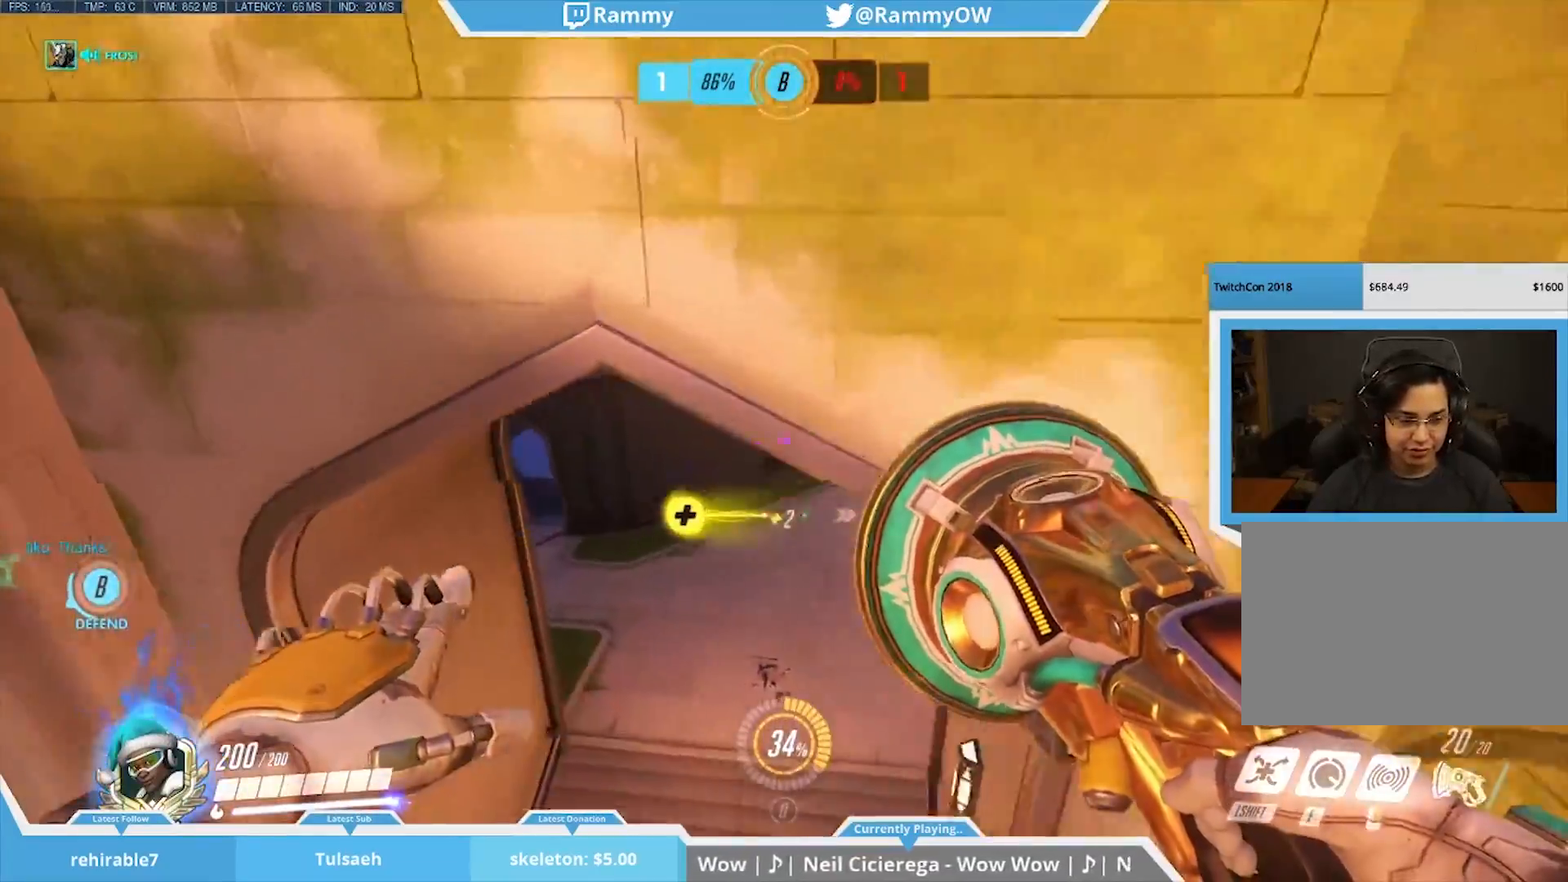
{"keys": ["space"], "mouse": [], "events": [[367, "a", "up"], [367, "space", "down"]]}
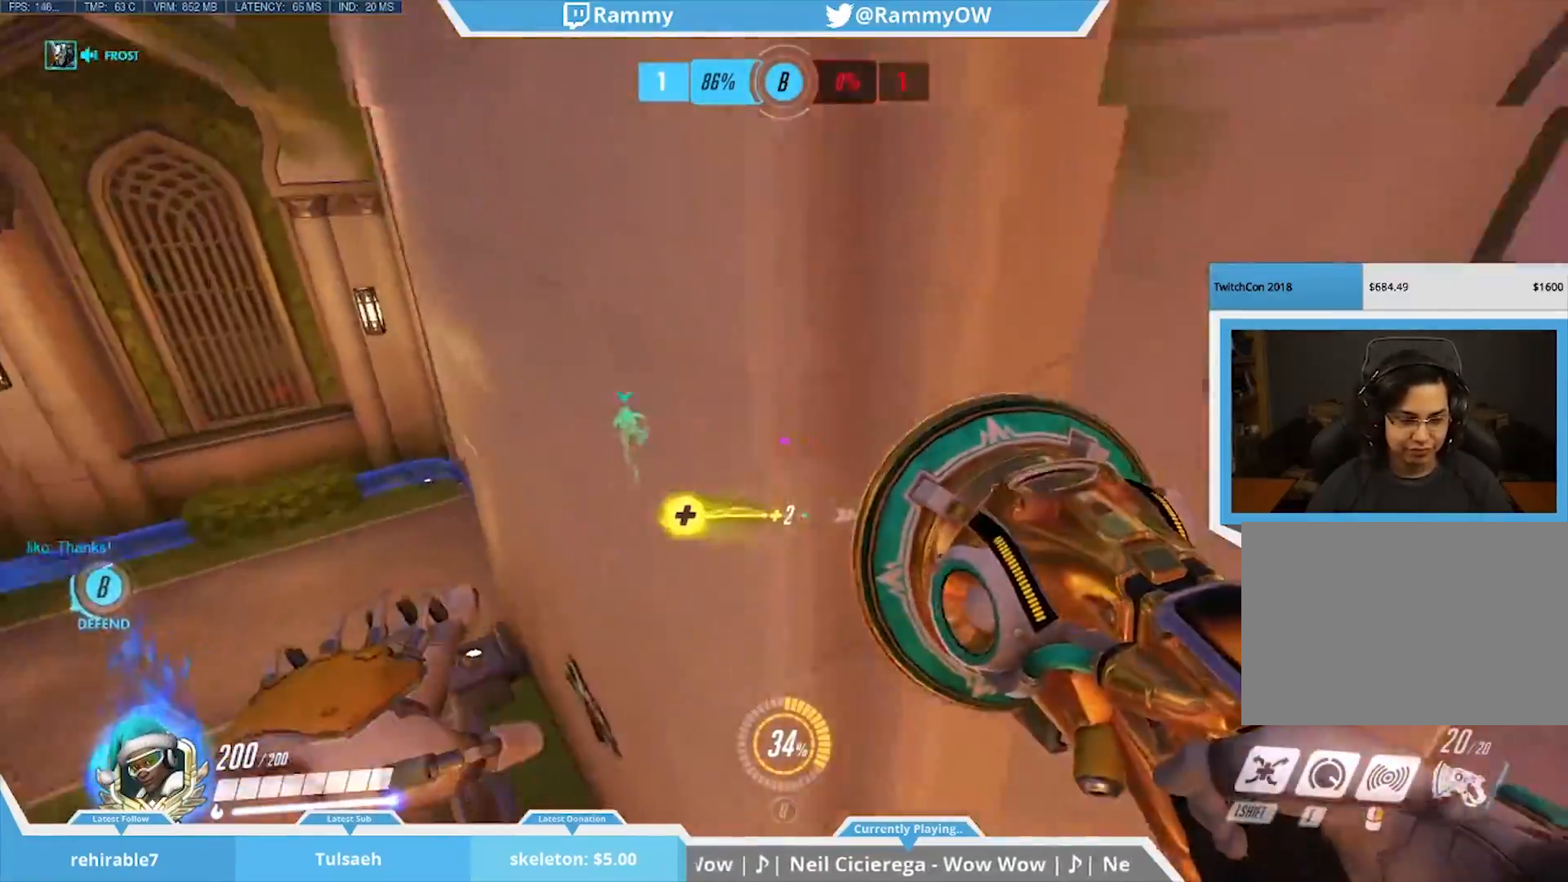
{"keys": ["shift"], "mouse": [], "events": [[433, "space", "up"], [483, "shift", "down"]]}
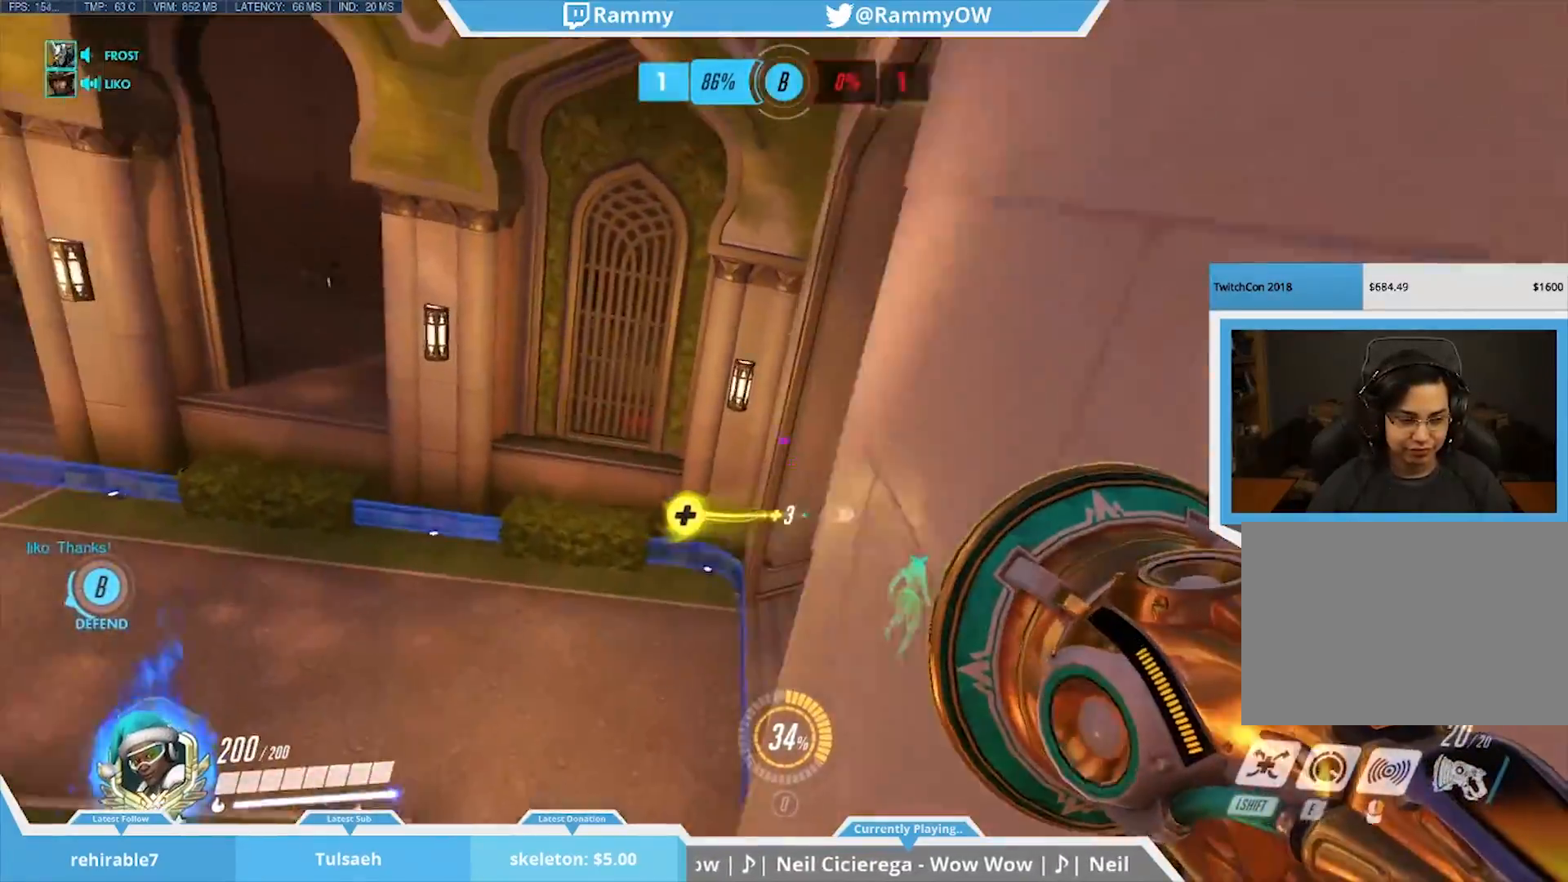
{"keys": ["a", "shift"], "mouse": [], "events": [[483, "a", "down"]]}
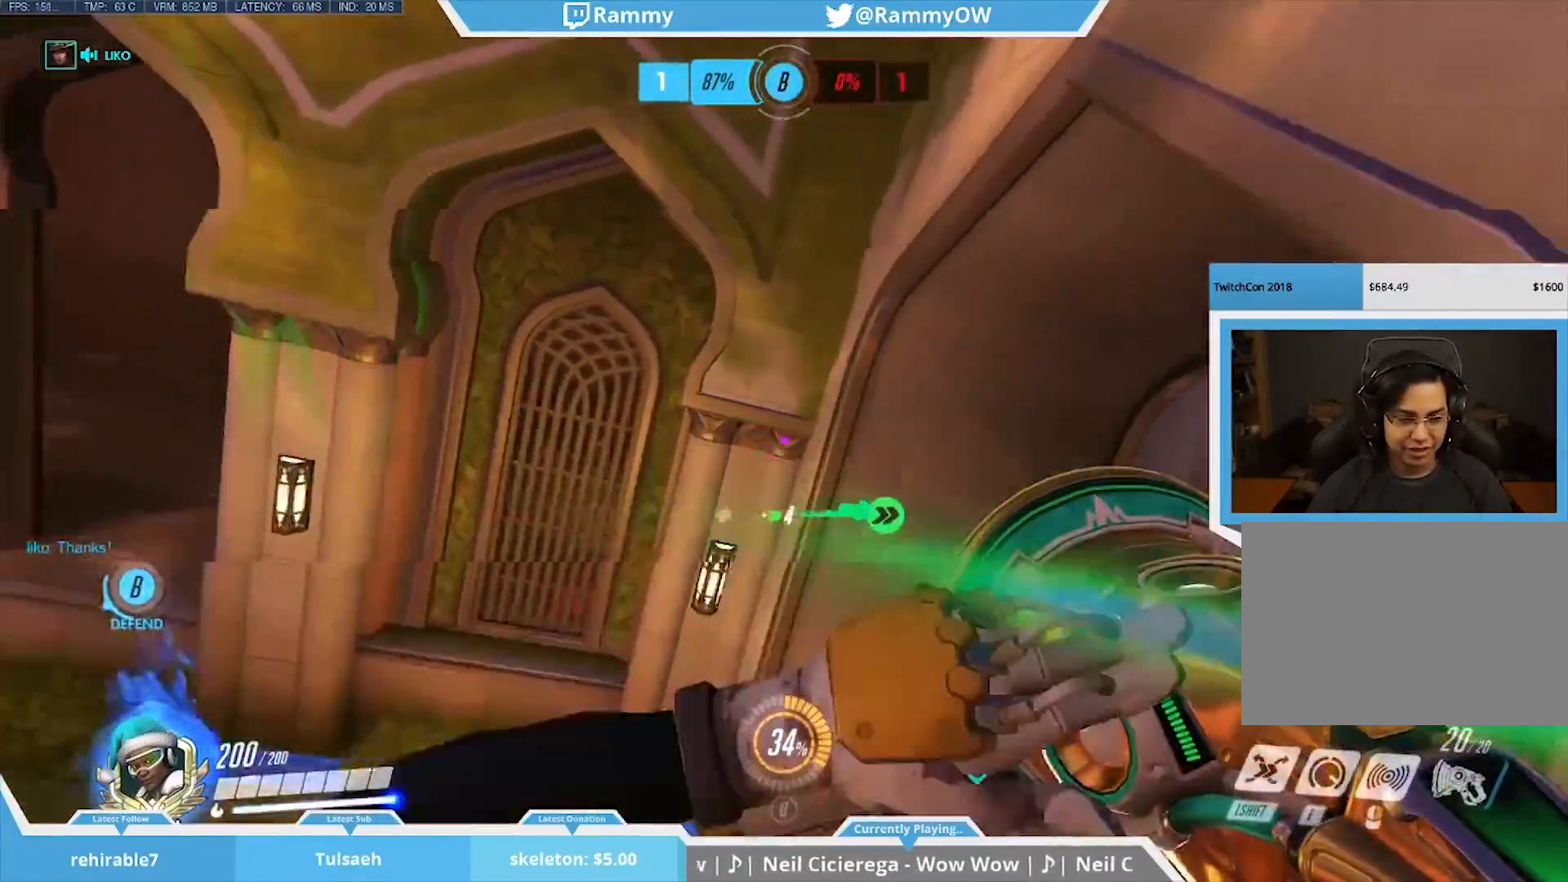
{"keys": [], "mouse": [], "events": [[33, "mouse_wheel_down", "down"], [183, "mouse_wheel_down", "up"], [217, "mouse_wheel_down", "down"], [267, "mouse_wheel_down", "up"], [267, "s", "down"], [367, "a", "up"], [367, "d", "down"], [417, "d", "up"], [417, "s", "up"], [417, "shift", "up"]]}
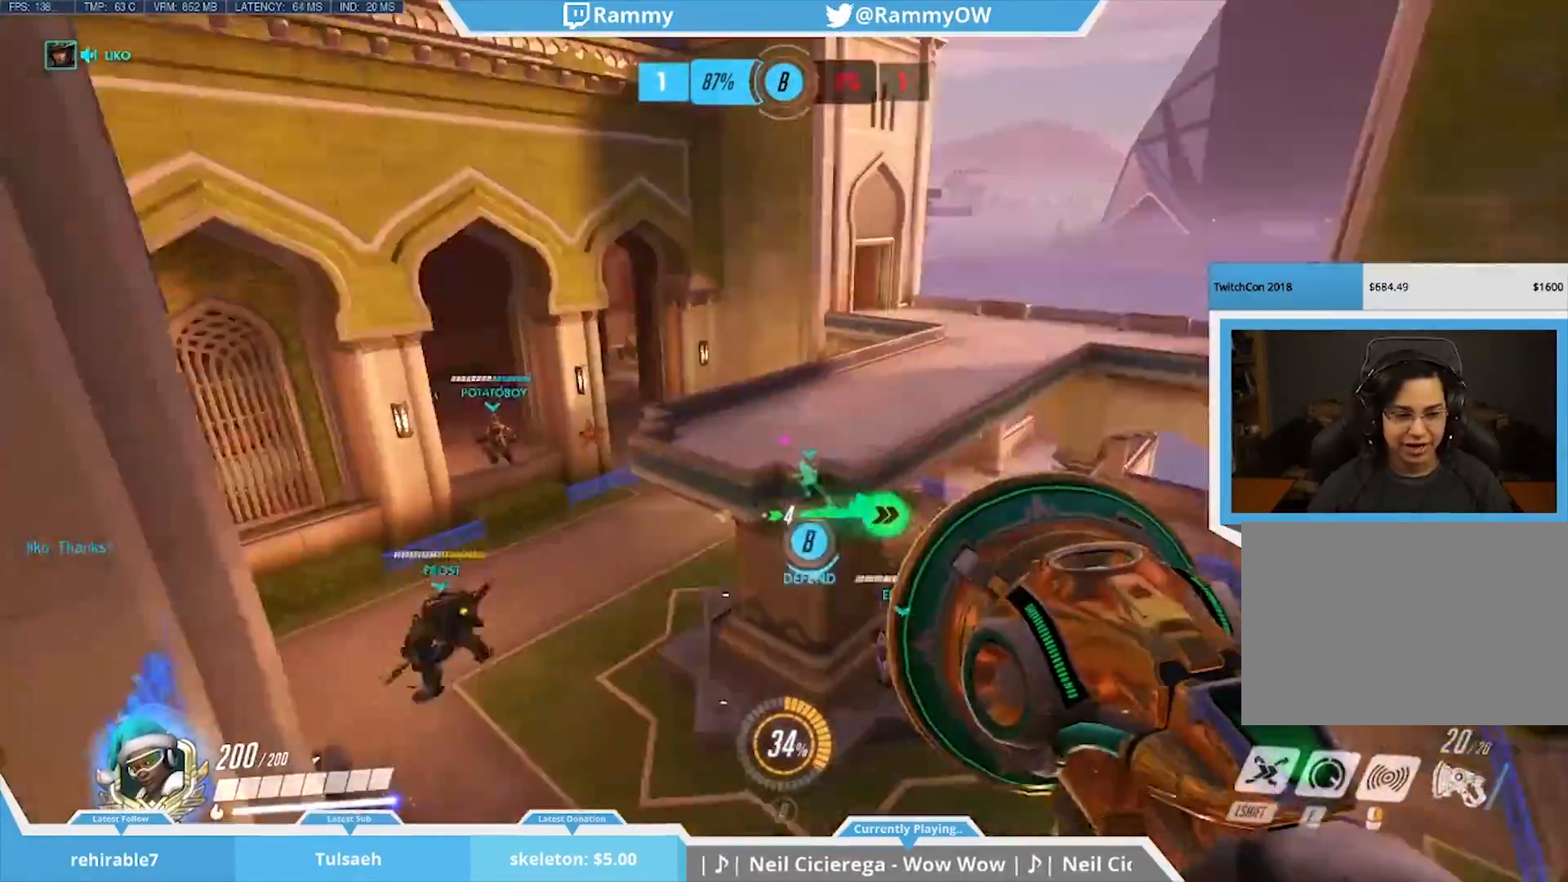
{"keys": ["space", "w"], "mouse": [], "events": [[150, "space", "down"], [200, "space", "up"], [383, "w", "down"], [467, "space", "down"]]}
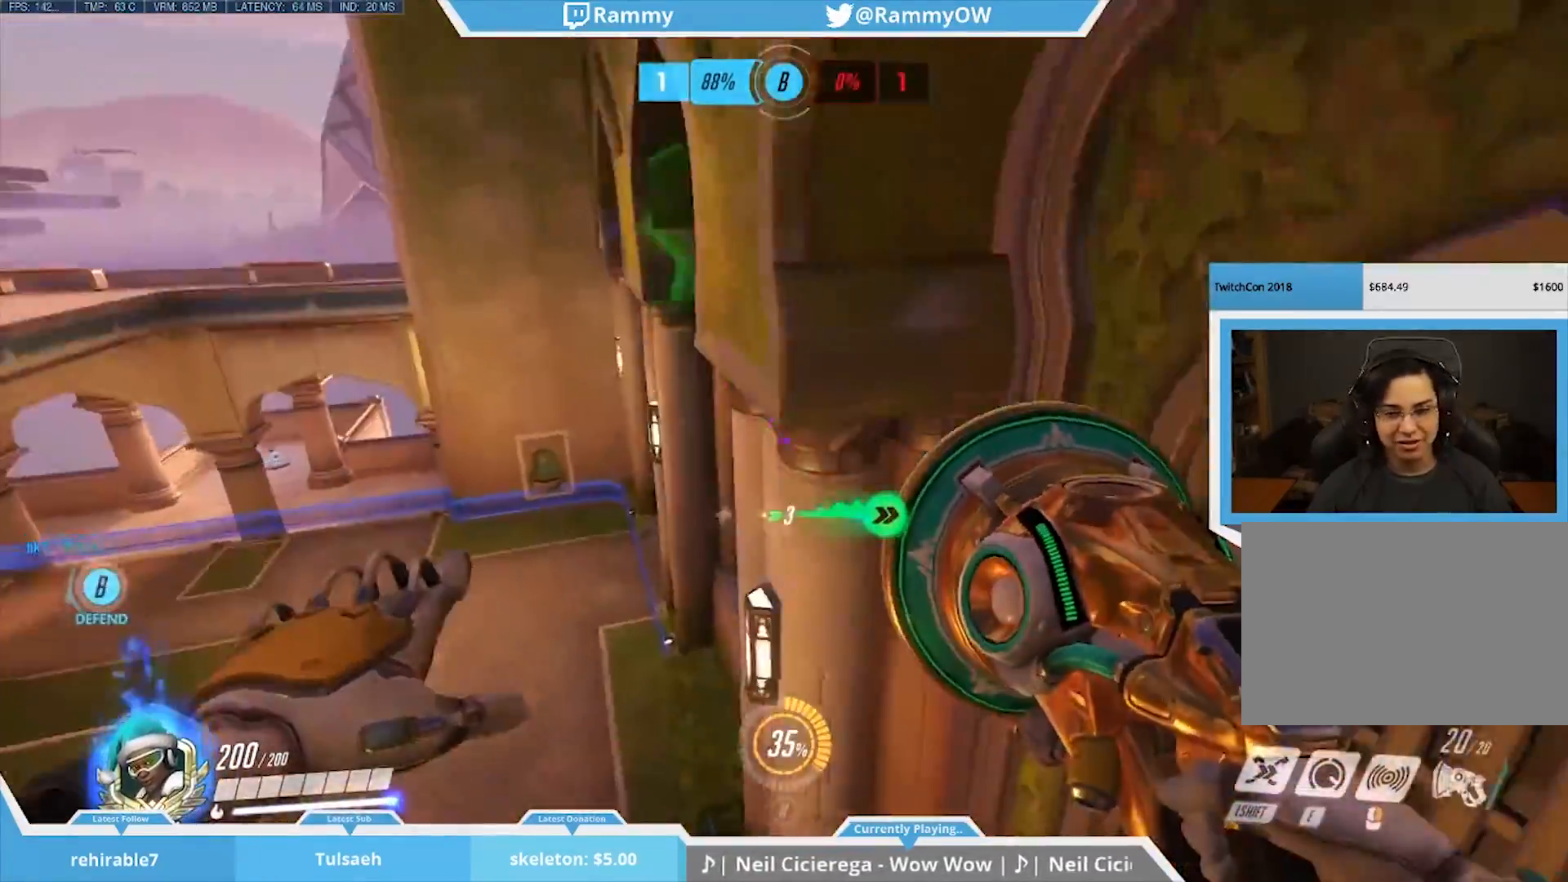
{"keys": [], "mouse": [], "events": [[267, "a", "down"], [450, "a", "up"], [450, "space", "up"], [450, "w", "up"]]}
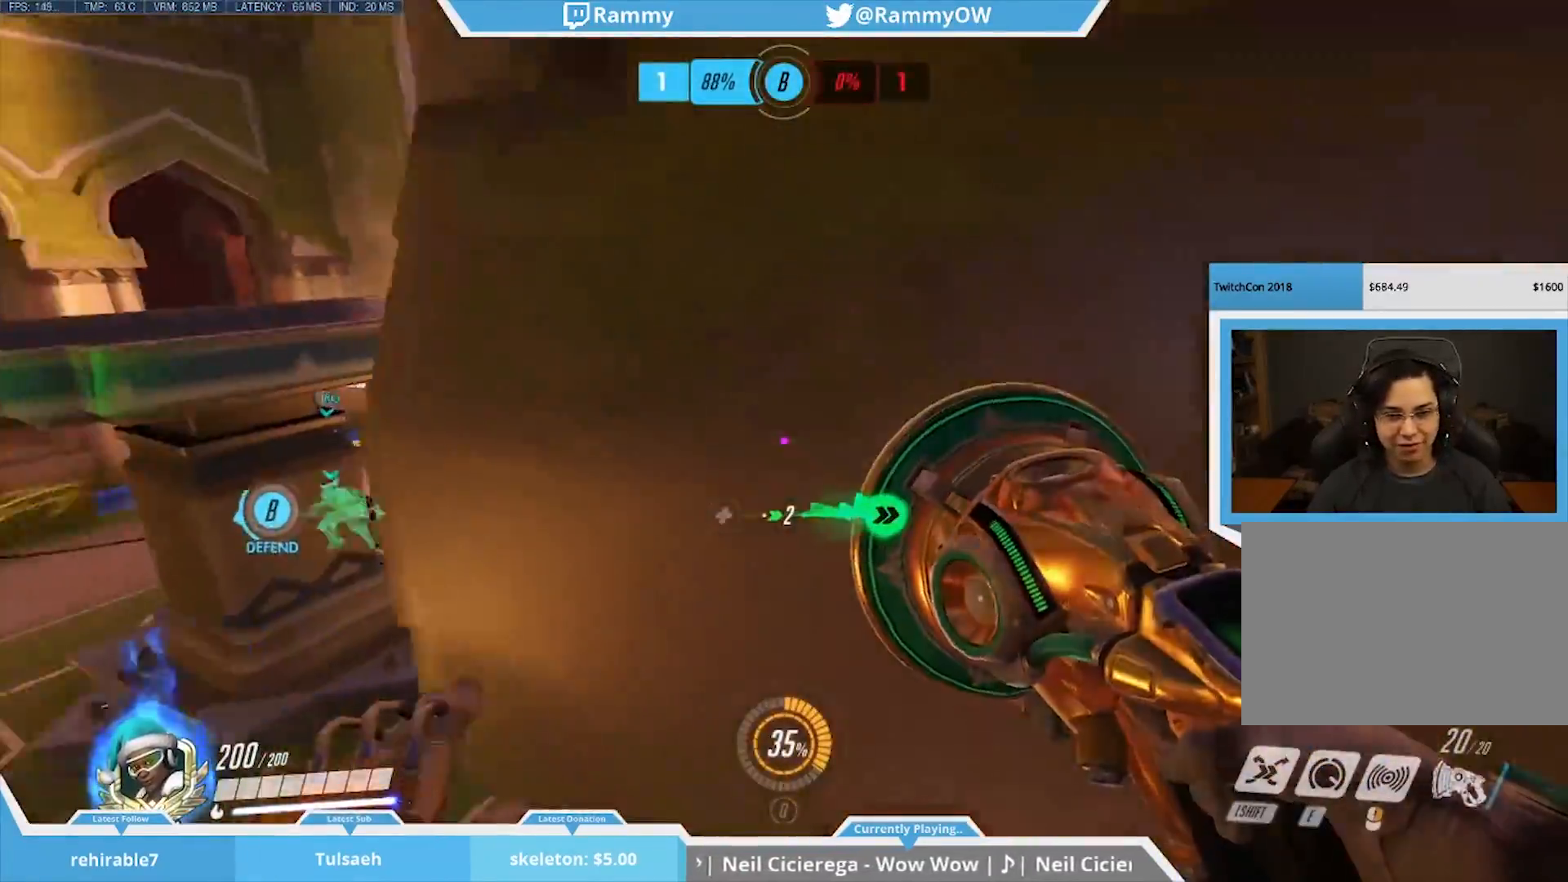
{"keys": ["d"], "mouse": ["wheel_down"], "events": [[217, "d", "down"], [500, "mouse_wheel_down", "down"]]}
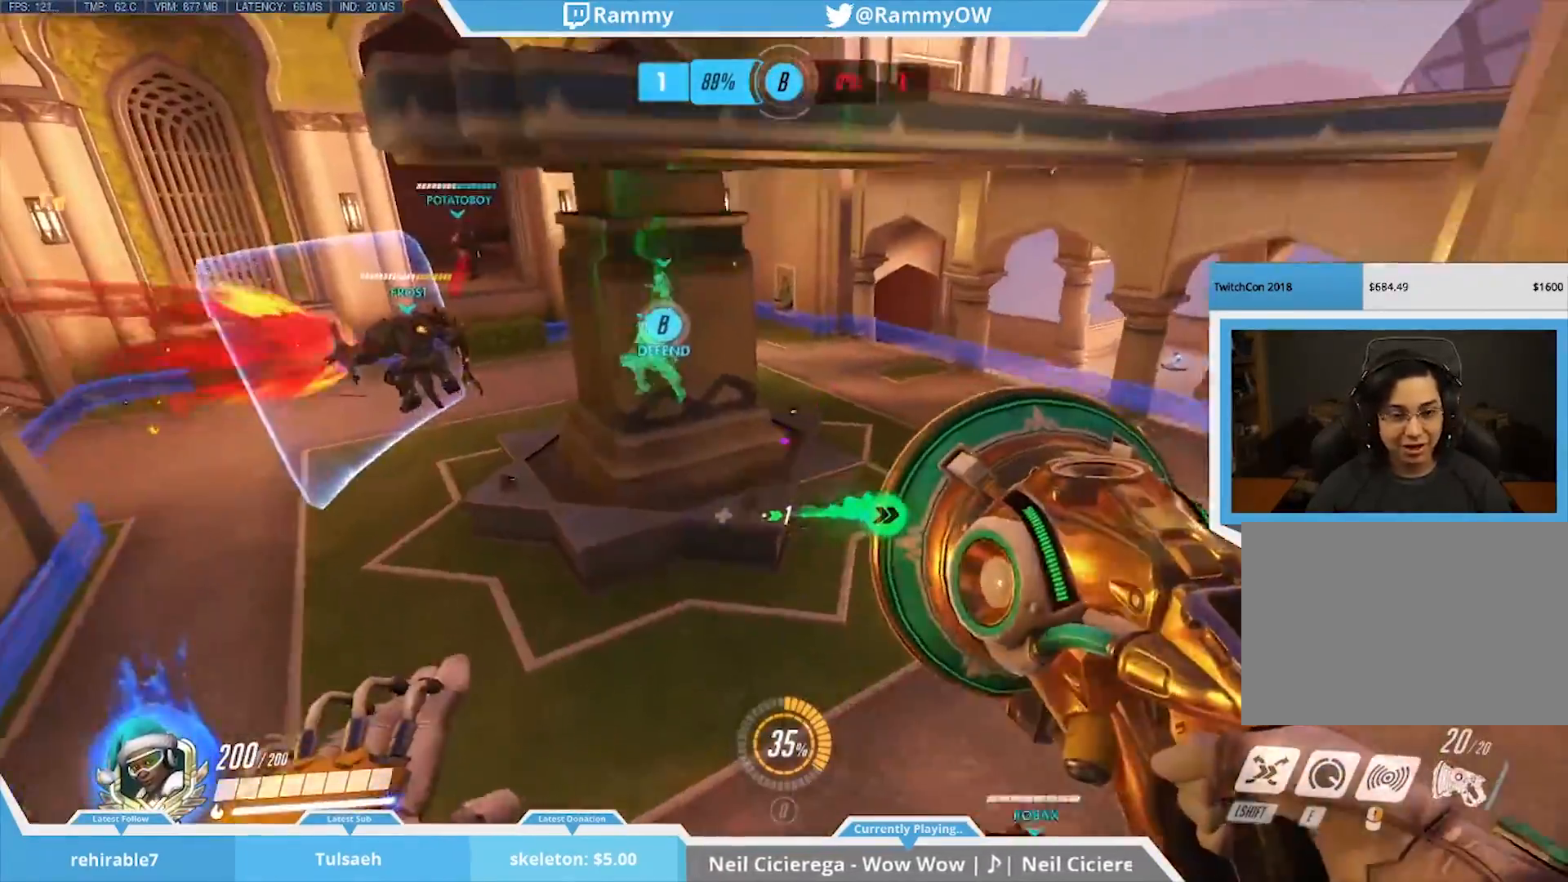
{"keys": [], "mouse": ["wheel_down"], "events": [[50, "mouse_wheel_down", "up"], [100, "mouse_wheel_down", "down"], [150, "d", "up"], [233, "mouse_wheel_down", "up"], [283, "mouse_wheel_down", "down"]]}
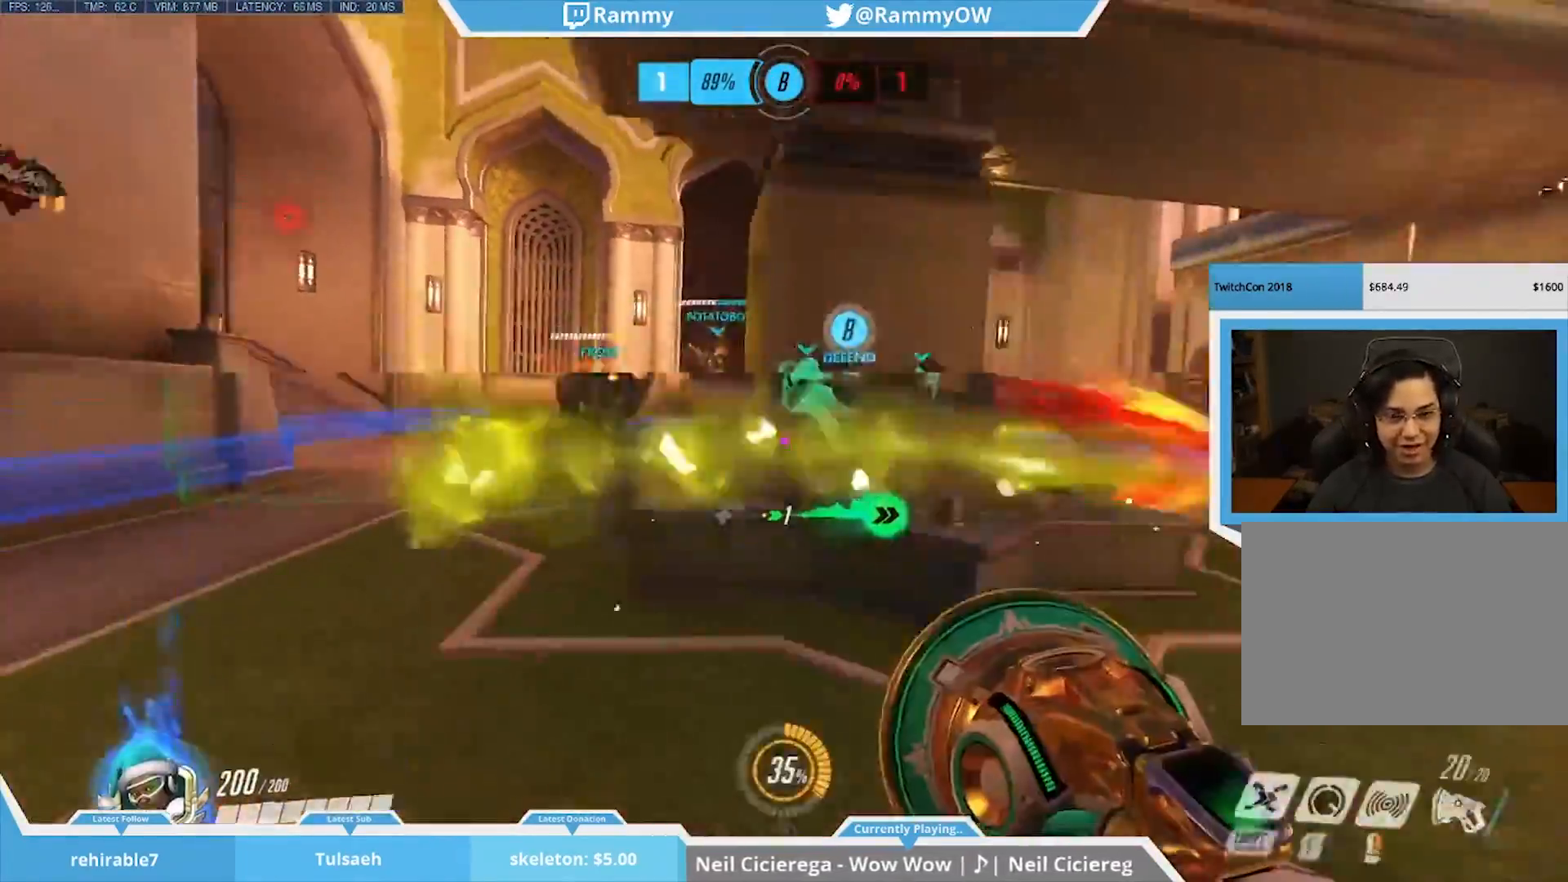
{"keys": [], "mouse": ["wheel_down"], "events": [[17, "mouse_wheel_down", "up"], [67, "mouse_wheel_down", "down"], [117, "a", "down"], [117, "mouse_wheel_down", "up"], [217, "a", "up"], [250, "mouse_wheel_down", "down"], [300, "space", "down"], [400, "space", "up"]]}
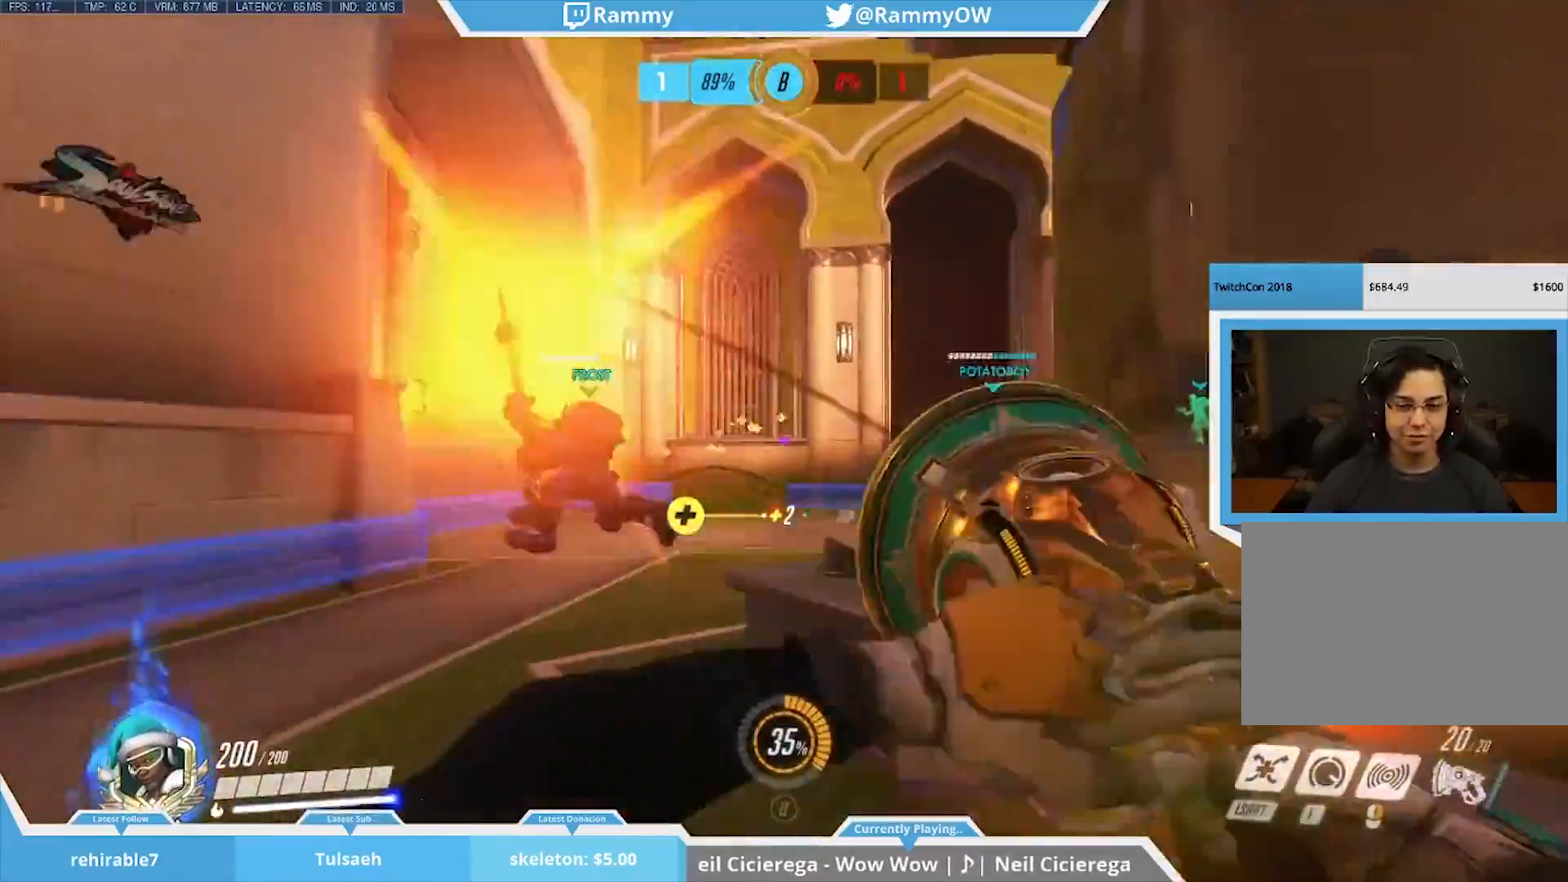
{"keys": [], "mouse": [], "events": [[183, "d", "down"], [217, "mouse_wheel_down", "up"], [367, "space", "down"], [417, "d", "up"], [417, "space", "up"]]}
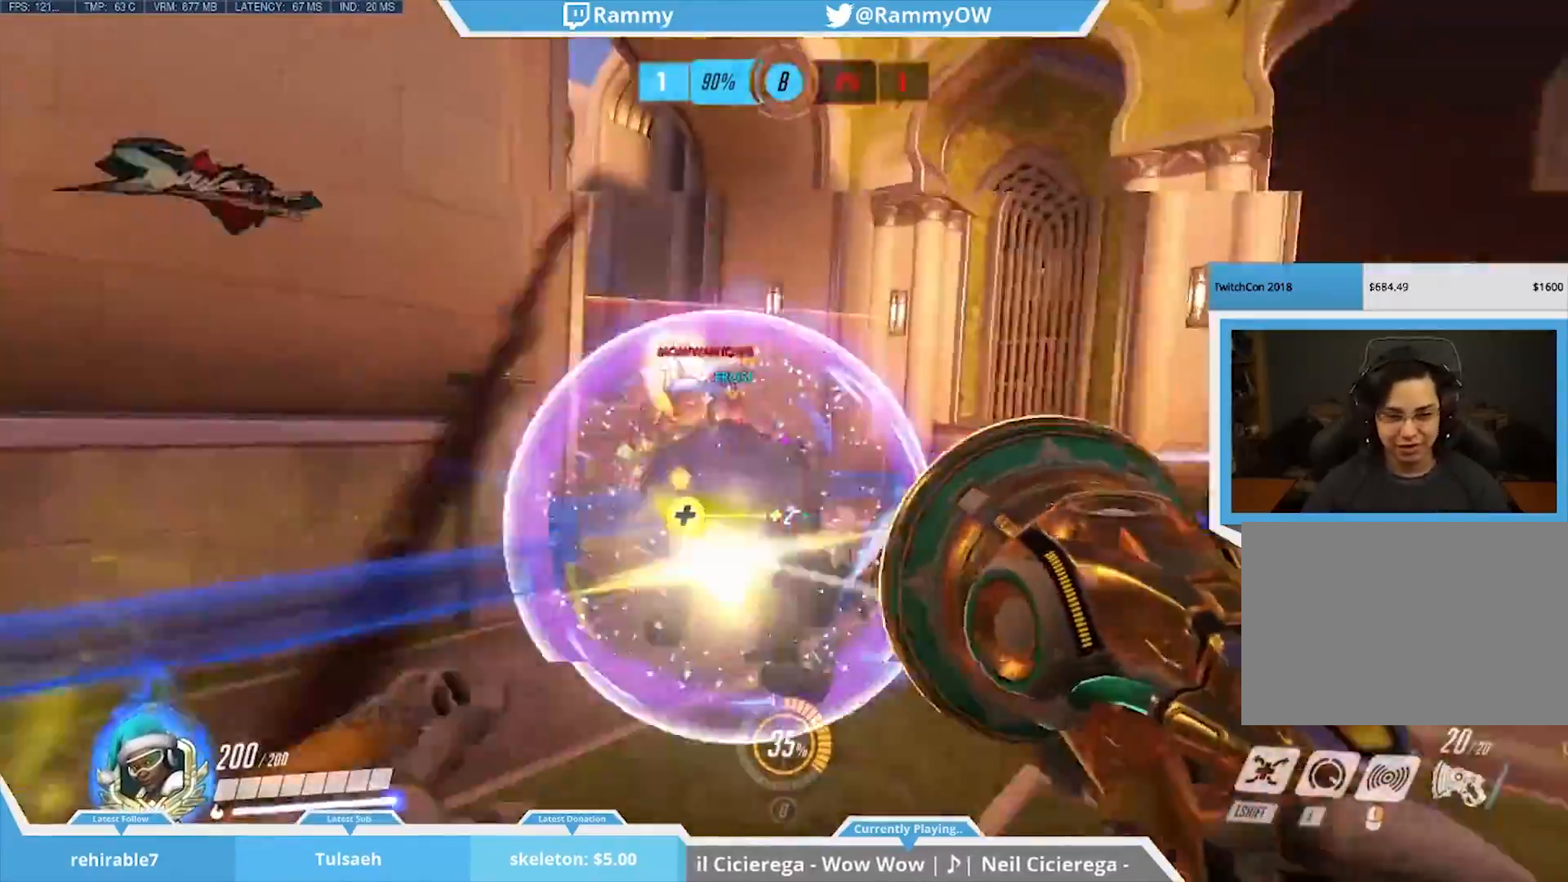
{"keys": ["s", "shift"], "mouse": [], "events": [[50, "mouse_left", "down"], [233, "mouse_left", "up"], [283, "mouse_left", "down"], [333, "s", "down"], [433, "mouse_left", "up"], [433, "shift", "down"]]}
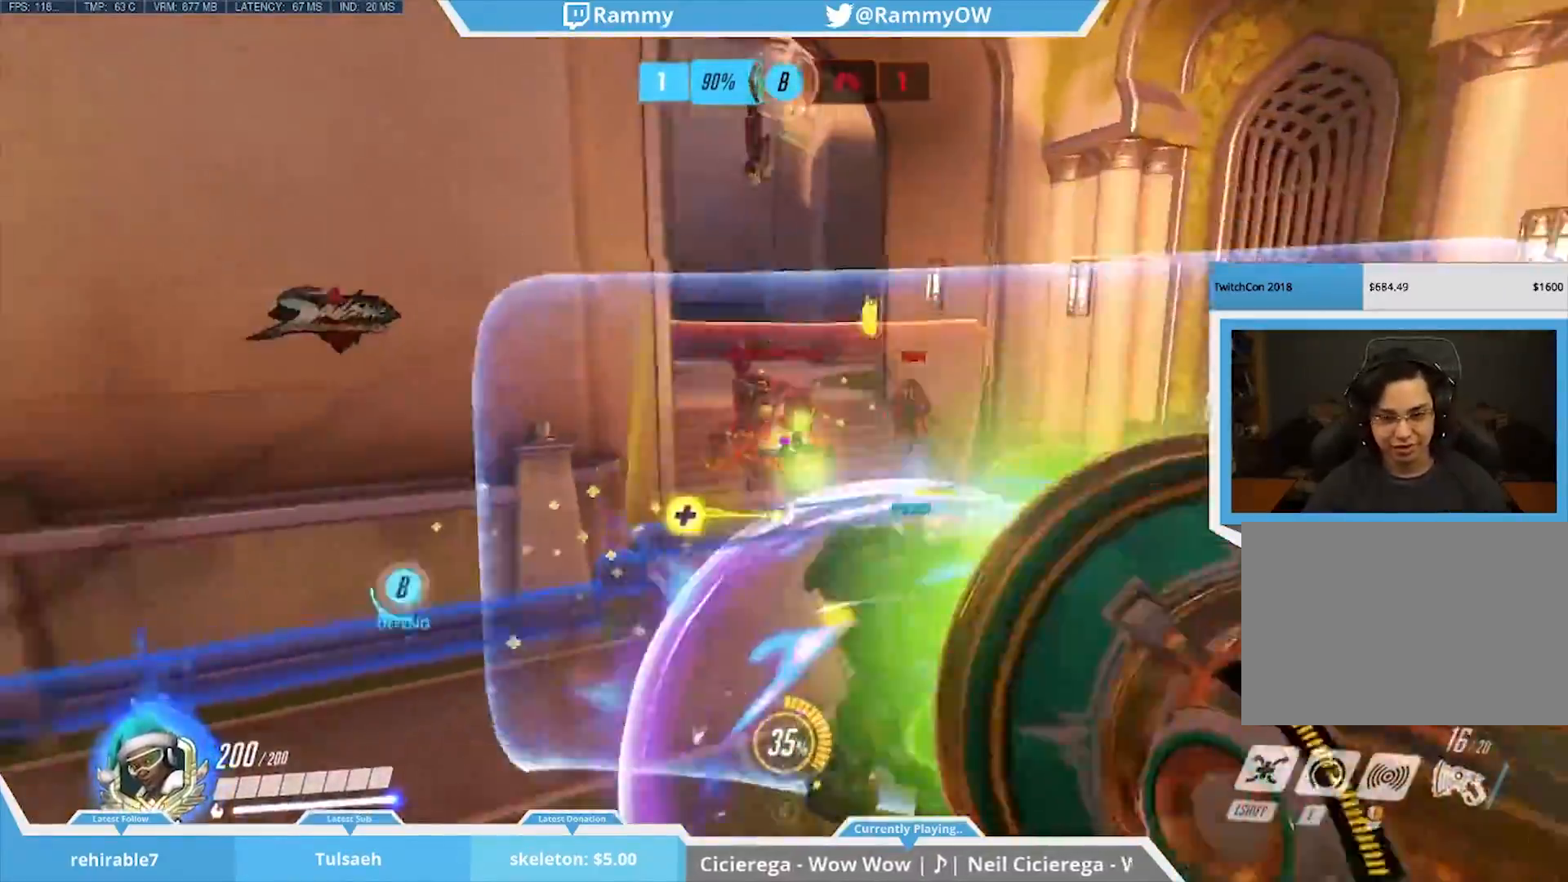
{"keys": [], "mouse": [], "events": [[17, "a", "down"], [17, "space", "down"], [117, "mouse_left", "down"], [217, "space", "up"], [300, "mouse_left", "up"], [350, "mouse_left", "down"], [350, "shift", "up"], [450, "a", "up"], [450, "mouse_left", "up"], [450, "s", "up"]]}
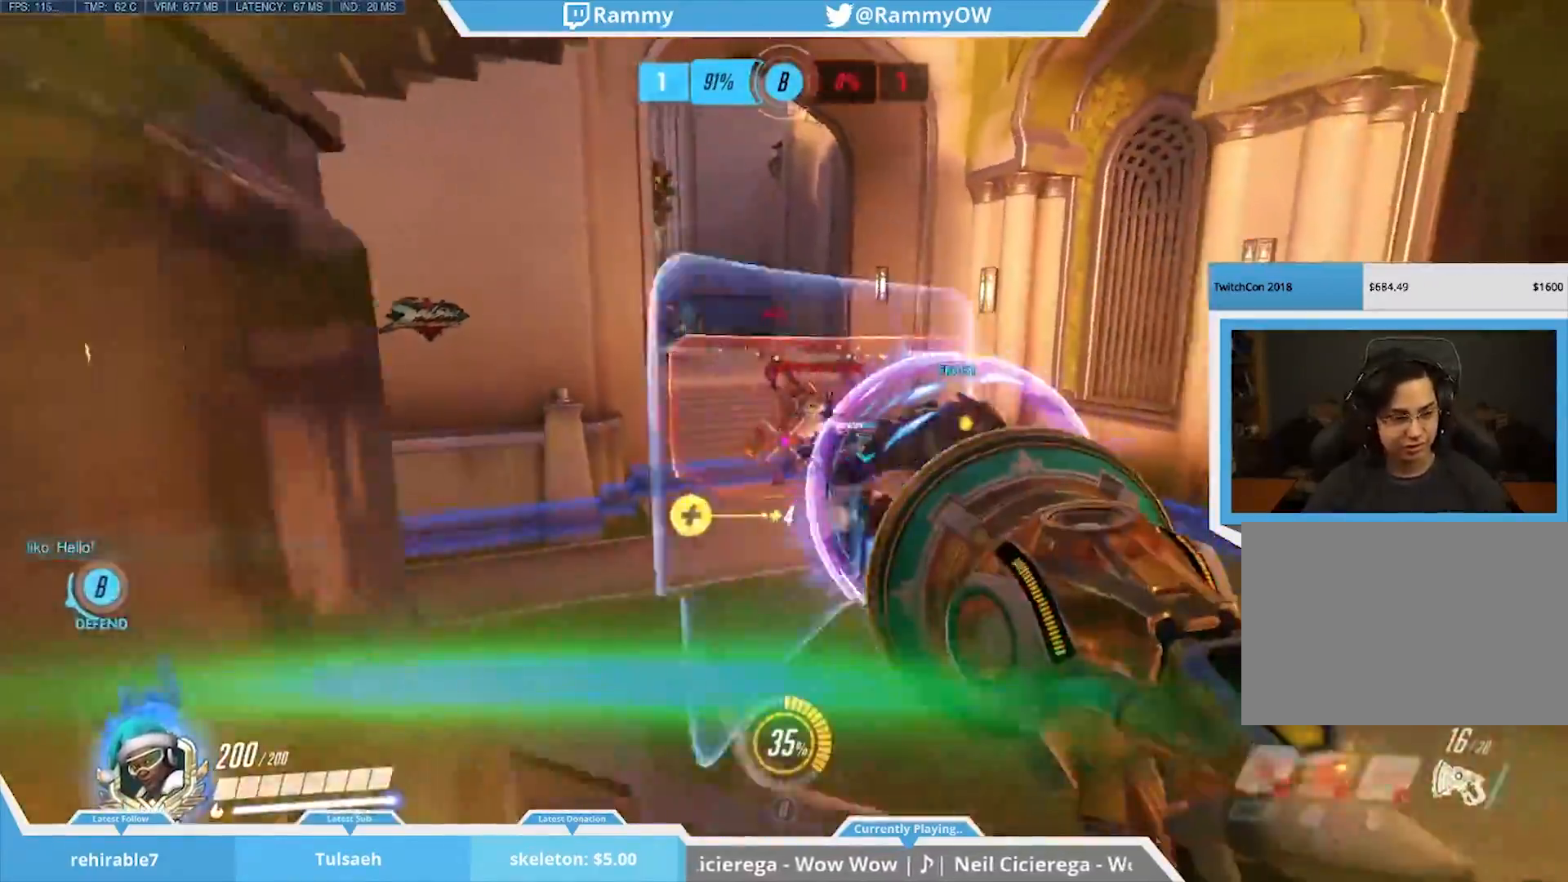
{"keys": ["w", "x"], "mouse": [], "events": [[83, "w", "down"], [217, "x", "down"]]}
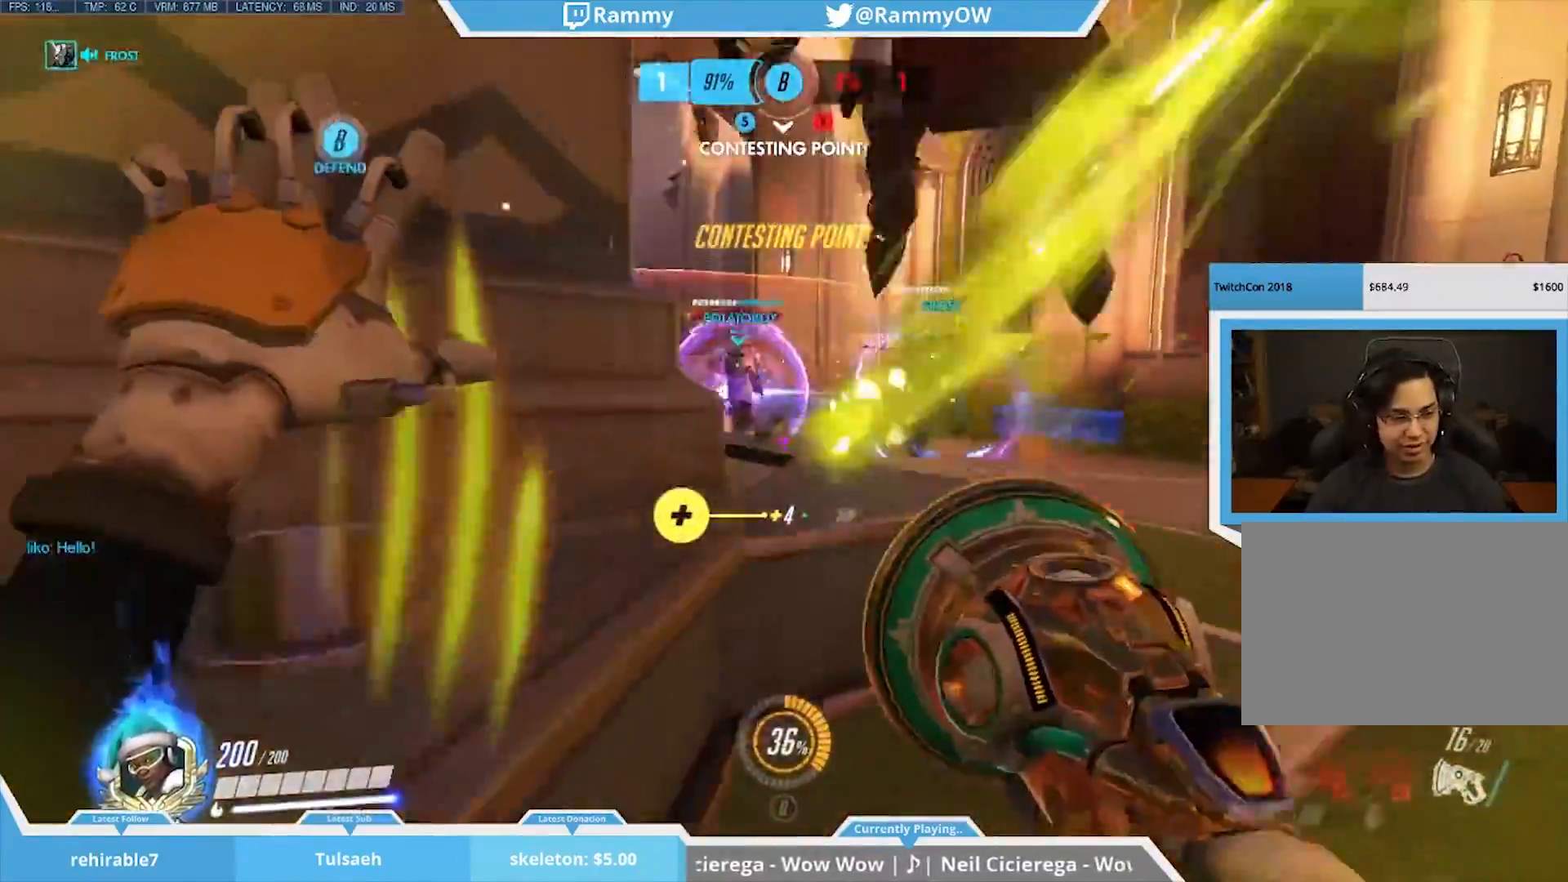
{"keys": ["space"], "mouse": [], "events": [[100, "d", "down"], [100, "space", "down"], [200, "space", "up"], [283, "space", "down"], [283, "x", "up"], [333, "mouse_left", "down"], [383, "space", "up"], [433, "d", "up"], [433, "mouse_left", "up"], [433, "w", "up"], [483, "space", "down"]]}